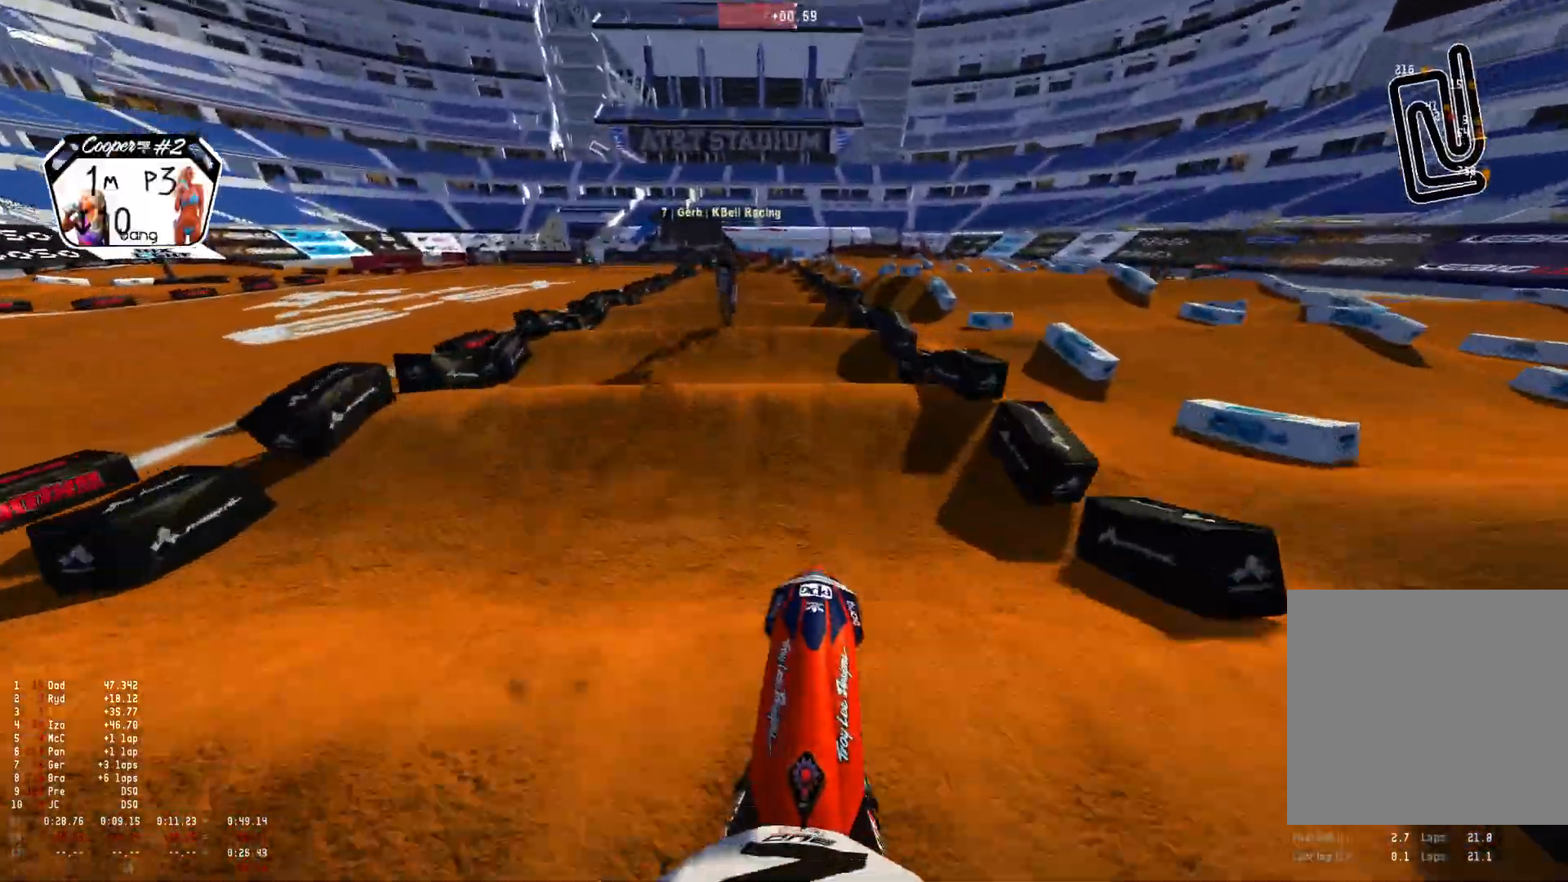
Gameplay with a controller (Xbox layout); each line is a JSON object with the inputs held at the frame after it. "events" lists button and stick changes between this image and that frame as [ms after this image, input, new state], when the widget could be followed in between.
{"buttons": ["R2"], "left_stick": "center", "right_stick": "down", "events": [[33, "R2", "up"], [33, "right_stick", "center"], [300, "R2", "down"], [300, "right_stick", "down"]]}
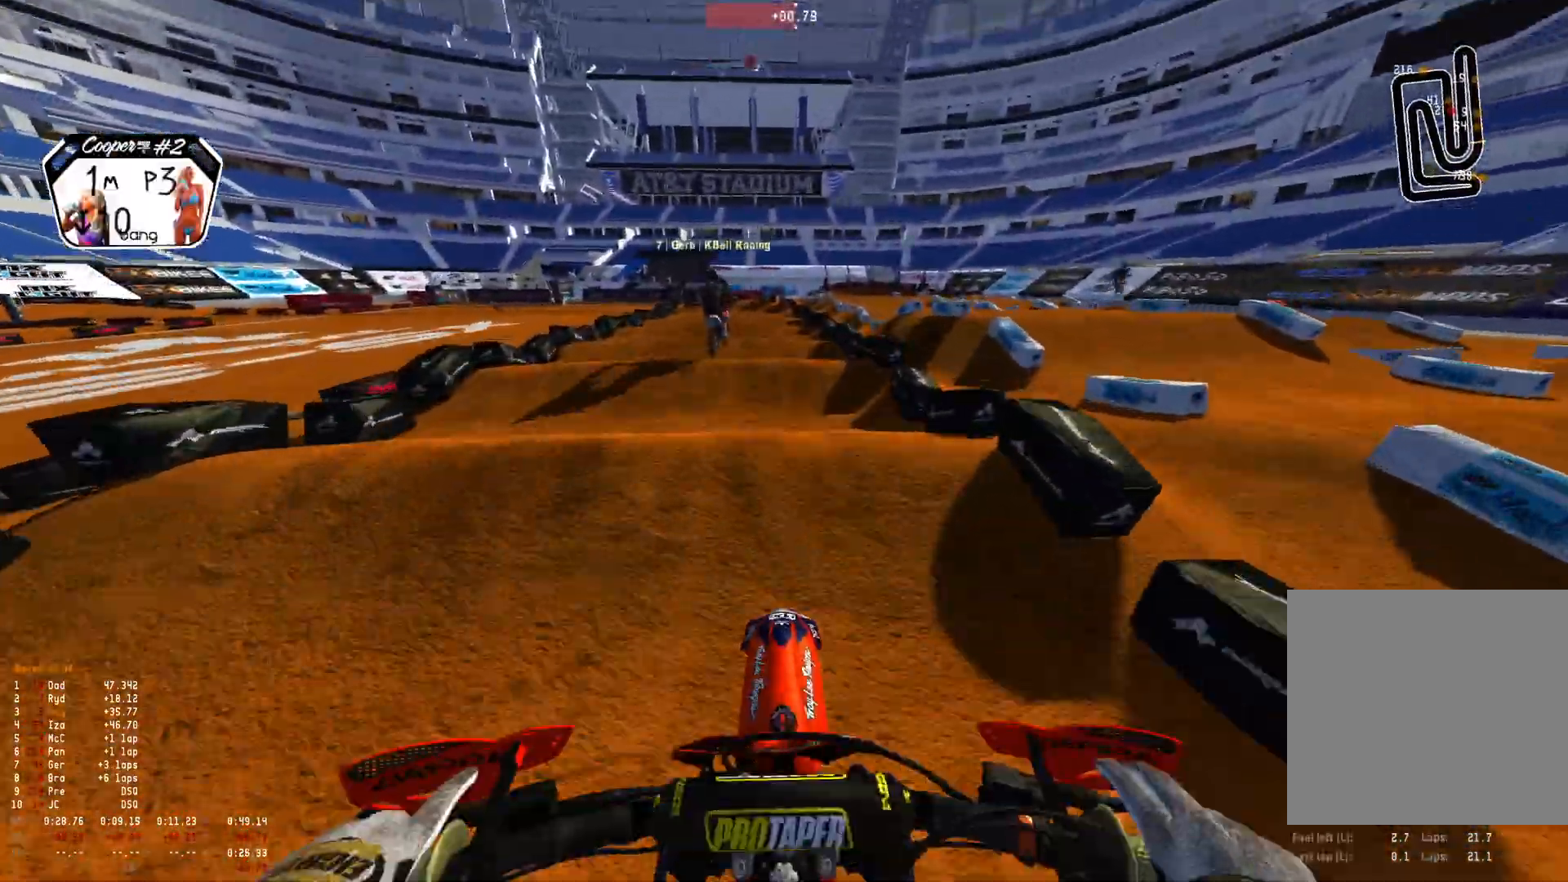
{"buttons": [], "left_stick": "center", "right_stick": "center", "events": [[33, "R2", "up"], [33, "left_stick", "left"], [33, "right_stick", "center"], [133, "left_stick", "center"], [167, "R2", "down"], [267, "right_stick", "down"], [367, "R2", "up"], [467, "right_stick", "center"]]}
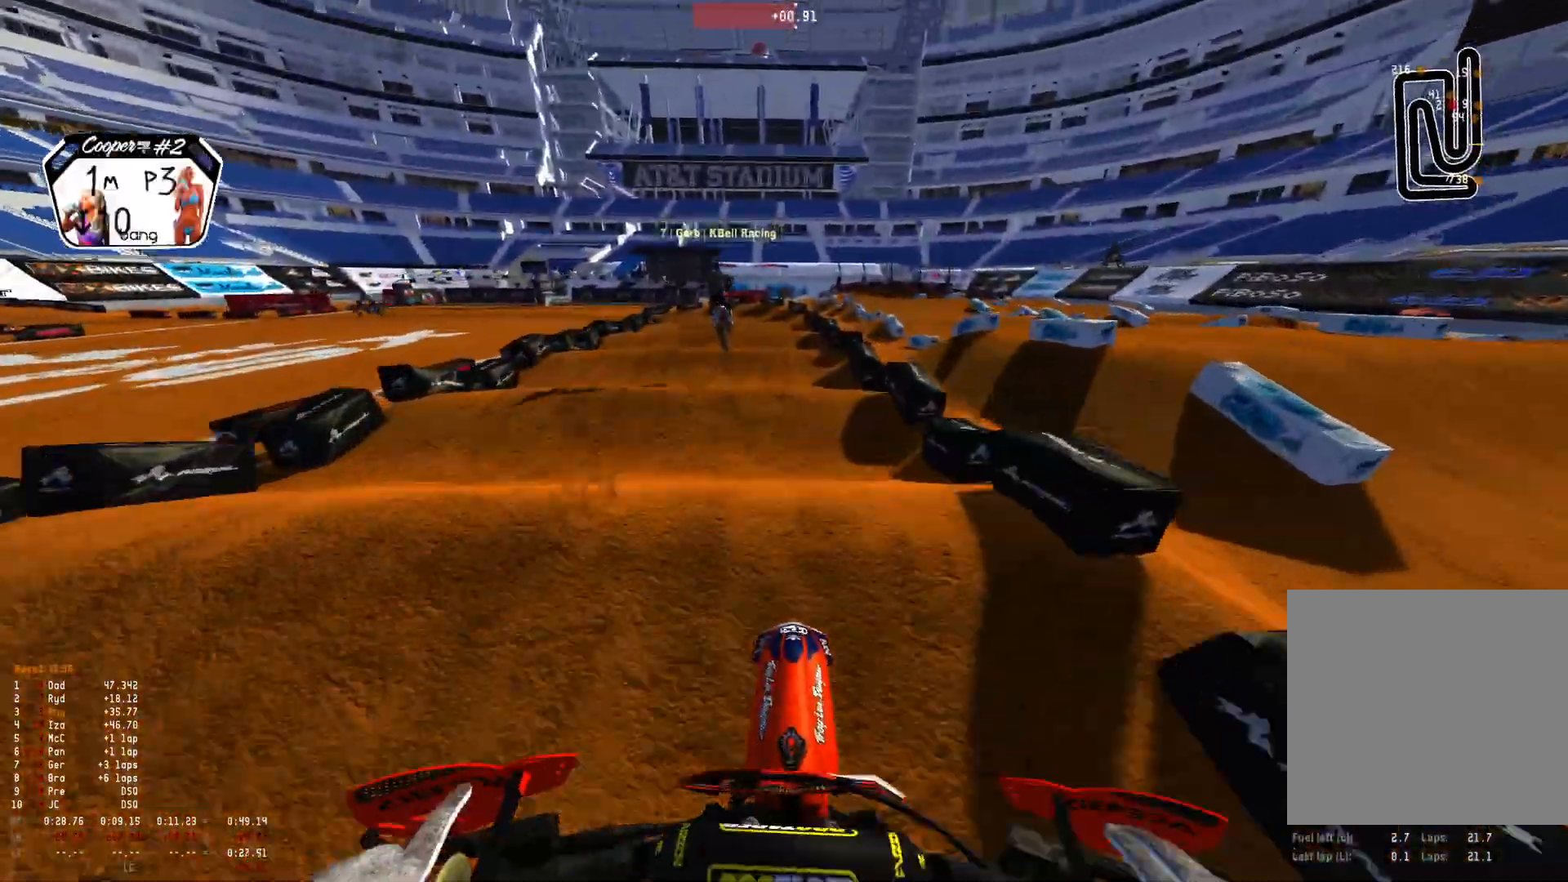
{"buttons": ["R2"], "left_stick": "center", "right_stick": "center", "events": [[67, "R2", "down"], [100, "right_stick", "down"], [333, "right_stick", "center"], [367, "R2", "up"], [467, "R2", "down"]]}
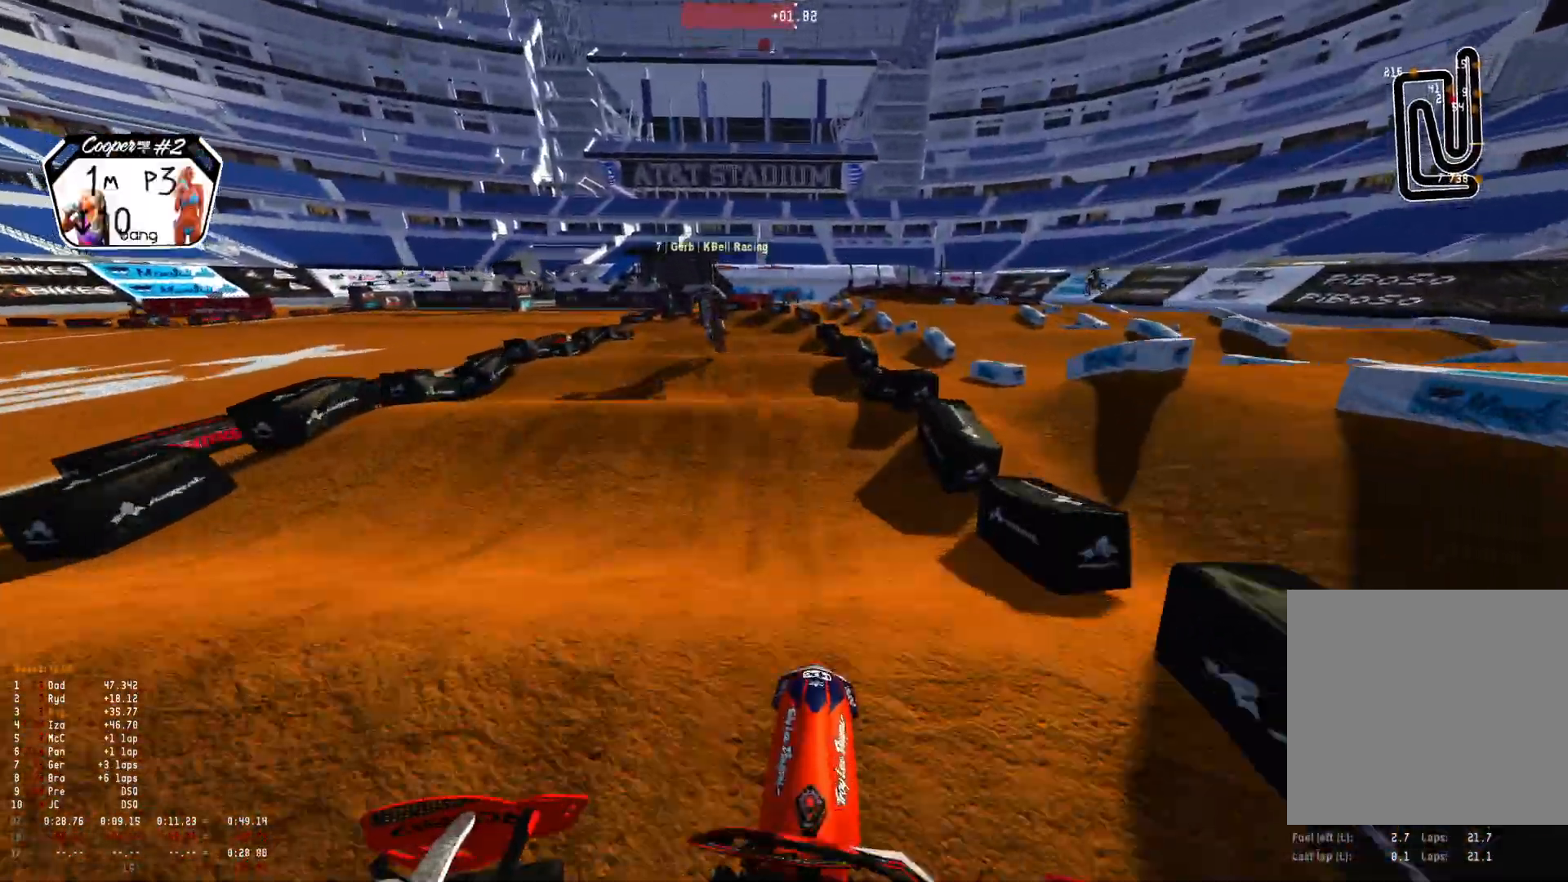
{"buttons": ["R2"], "left_stick": "up-left", "right_stick": "down", "events": [[67, "right_stick", "down"], [200, "left_stick", "left"], [267, "right_stick", "center"], [300, "R2", "up"], [333, "left_stick", "up-left"], [433, "R2", "down"], [467, "right_stick", "down"]]}
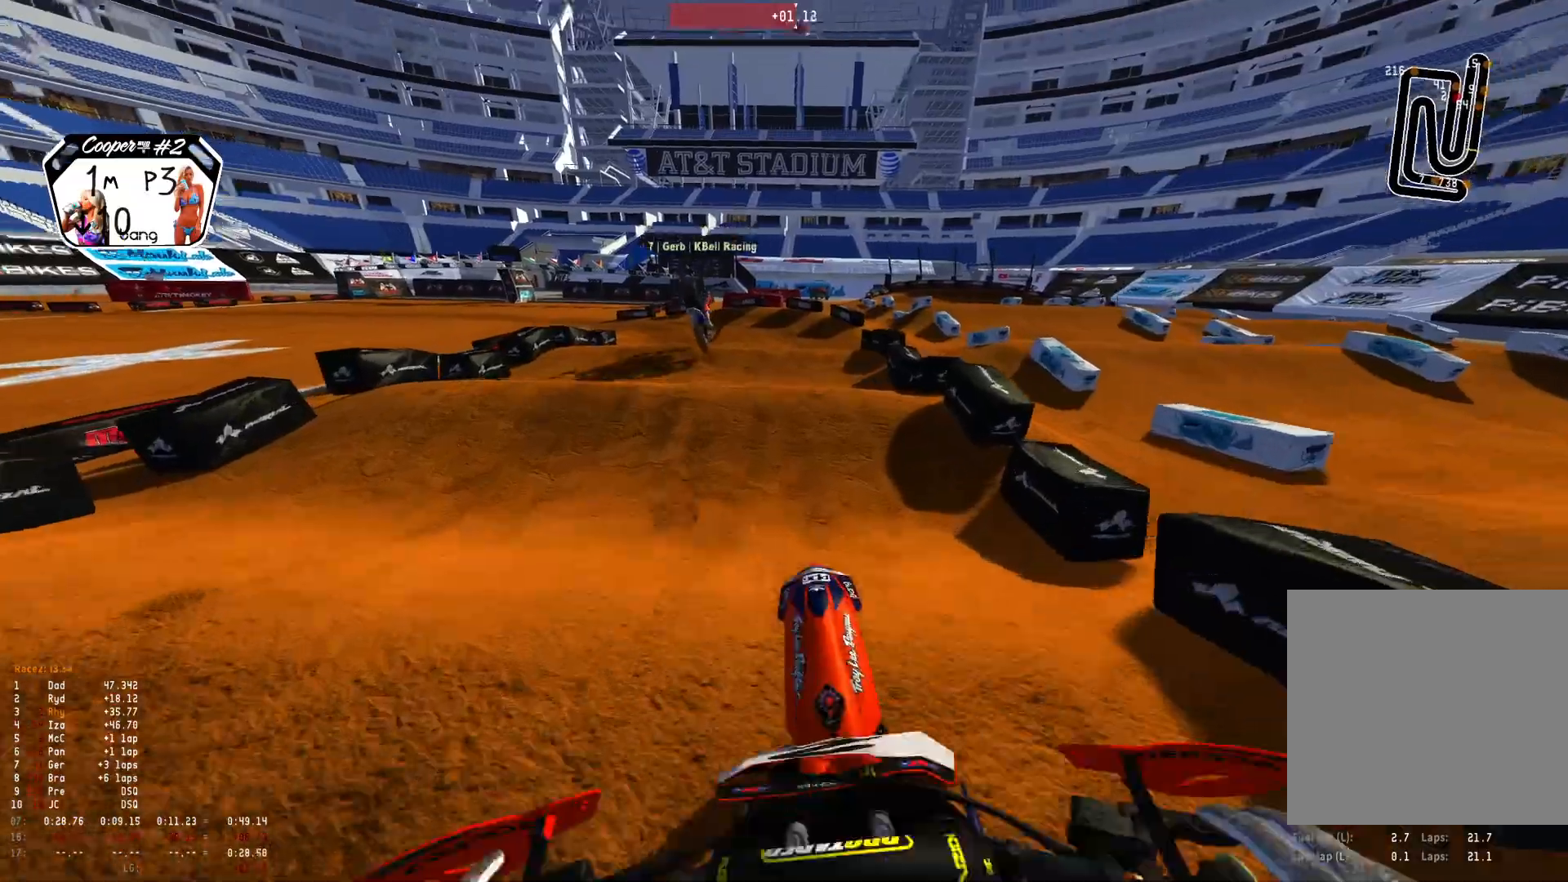
{"buttons": ["R2"], "left_stick": "up-left", "right_stick": "down", "events": [[100, "R2", "up"], [267, "right_stick", "center"], [333, "R2", "down"], [333, "right_stick", "down"]]}
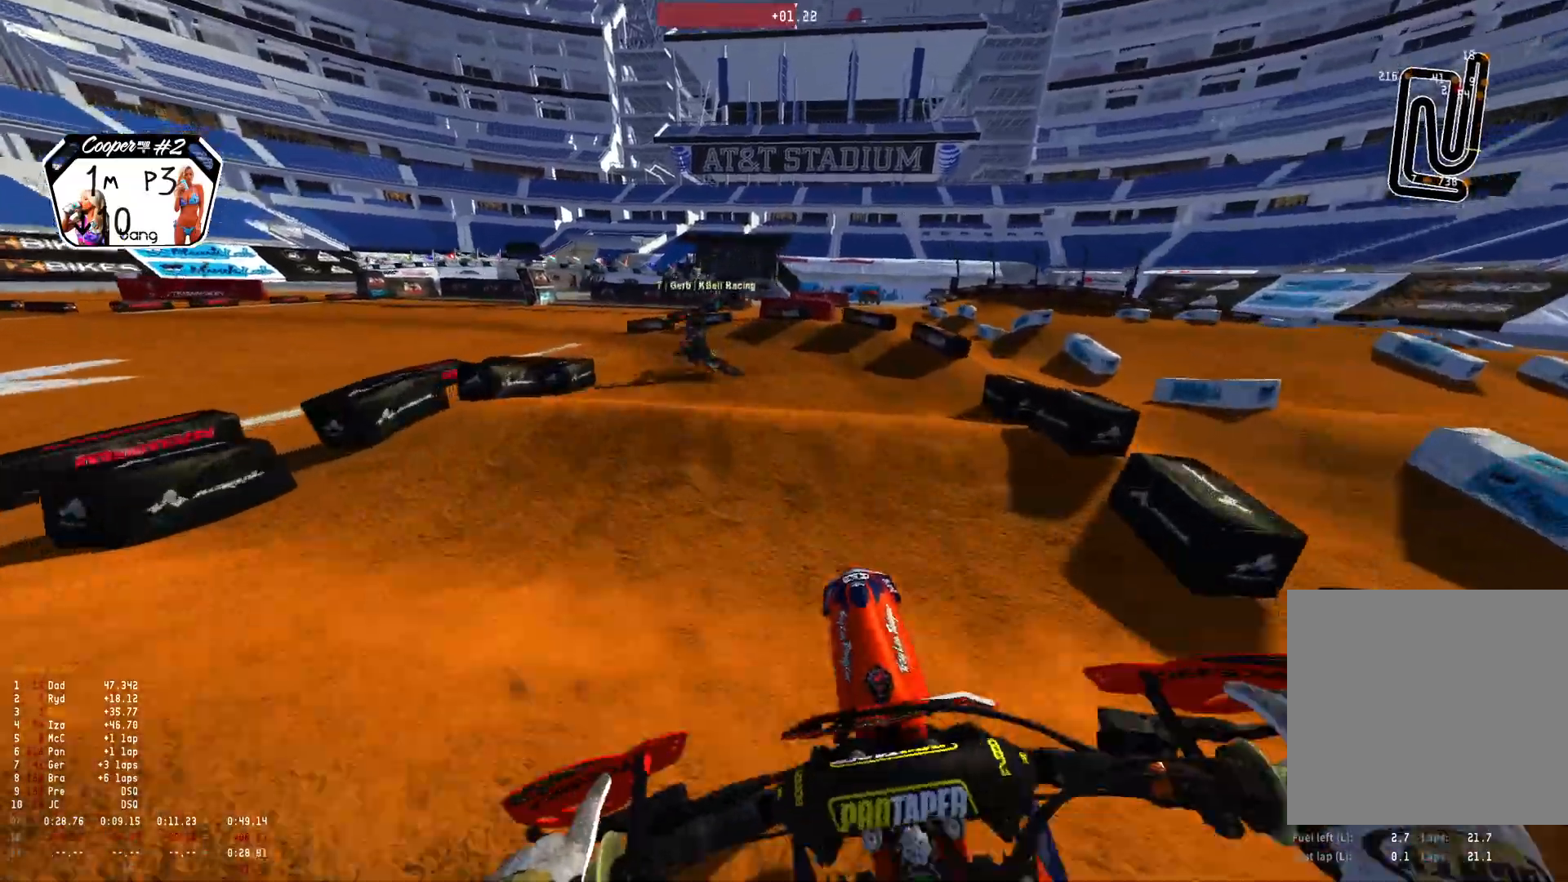
{"buttons": [], "left_stick": "center", "right_stick": "down-right", "events": [[100, "R2", "up"], [100, "right_stick", "center"], [267, "R2", "down"], [300, "right_stick", "down"], [367, "R2", "up"], [367, "right_stick", "down-right"], [467, "left_stick", "center"]]}
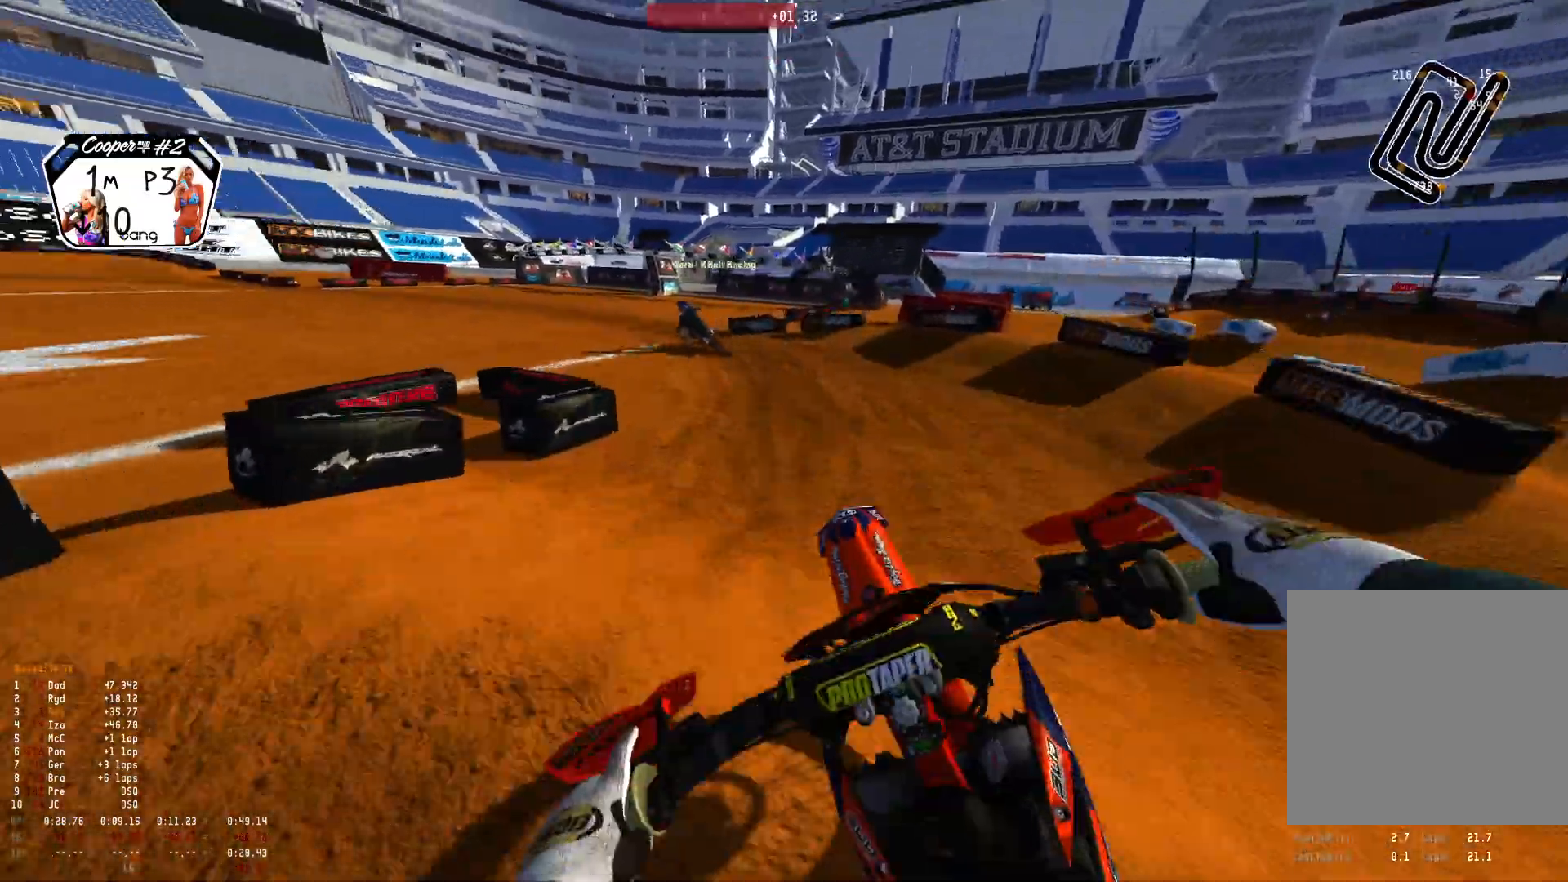
{"buttons": ["R1", "R2"], "left_stick": "up-left", "right_stick": "down-right", "events": [[133, "R2", "down"], [300, "R2", "up"], [300, "left_stick", "left"], [367, "R2", "down"], [467, "R1", "down"], [467, "left_stick", "up-left"]]}
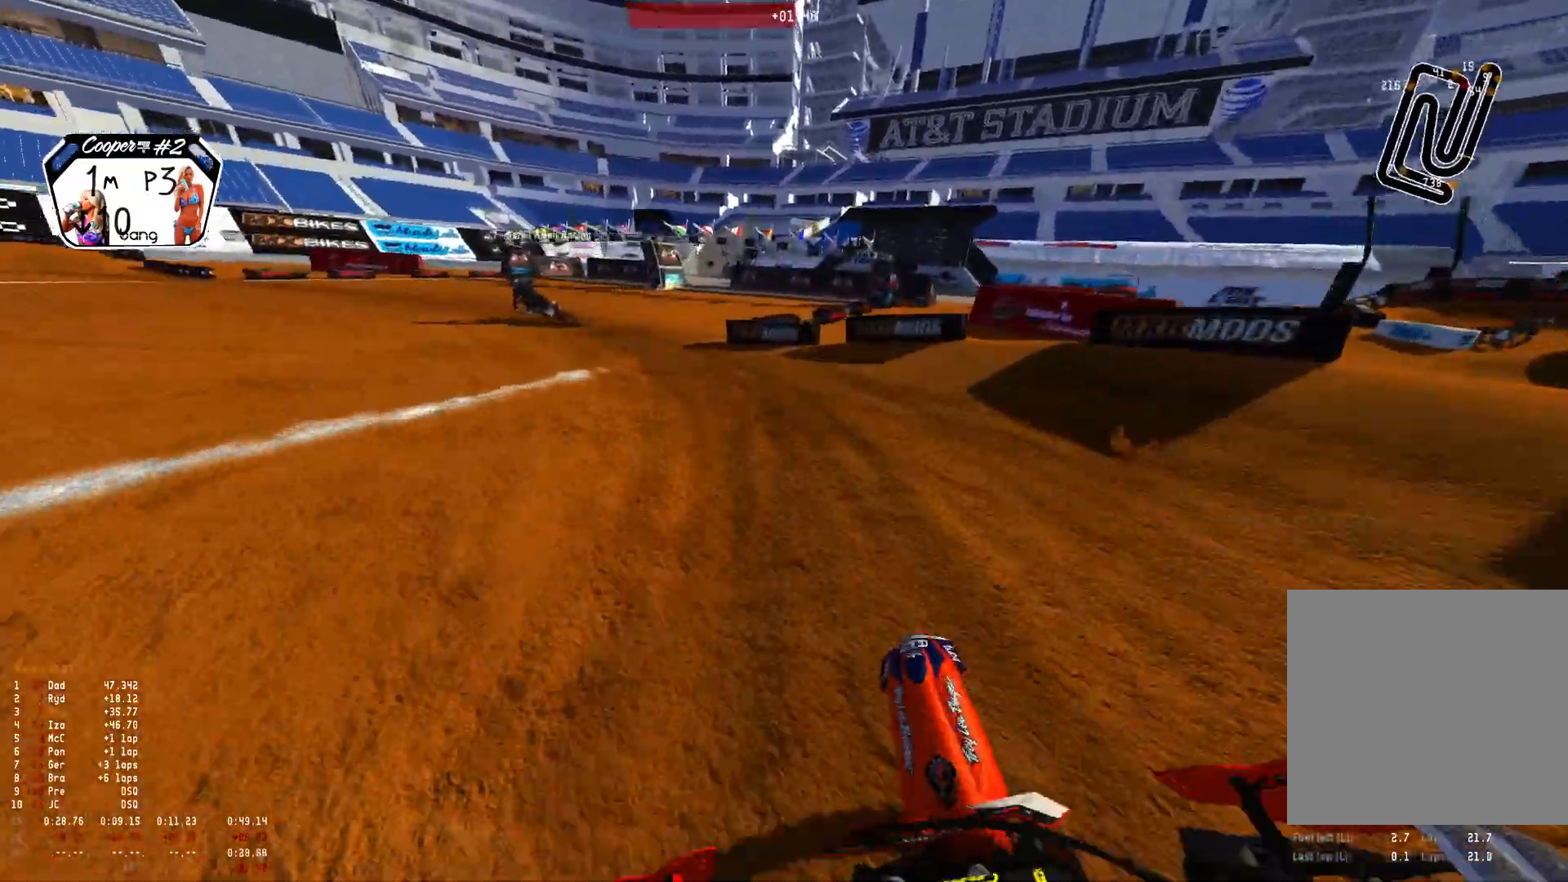
{"buttons": ["R1", "R2"], "left_stick": "up-left", "right_stick": "down-right", "events": [[33, "R2", "up"], [167, "R2", "down"]]}
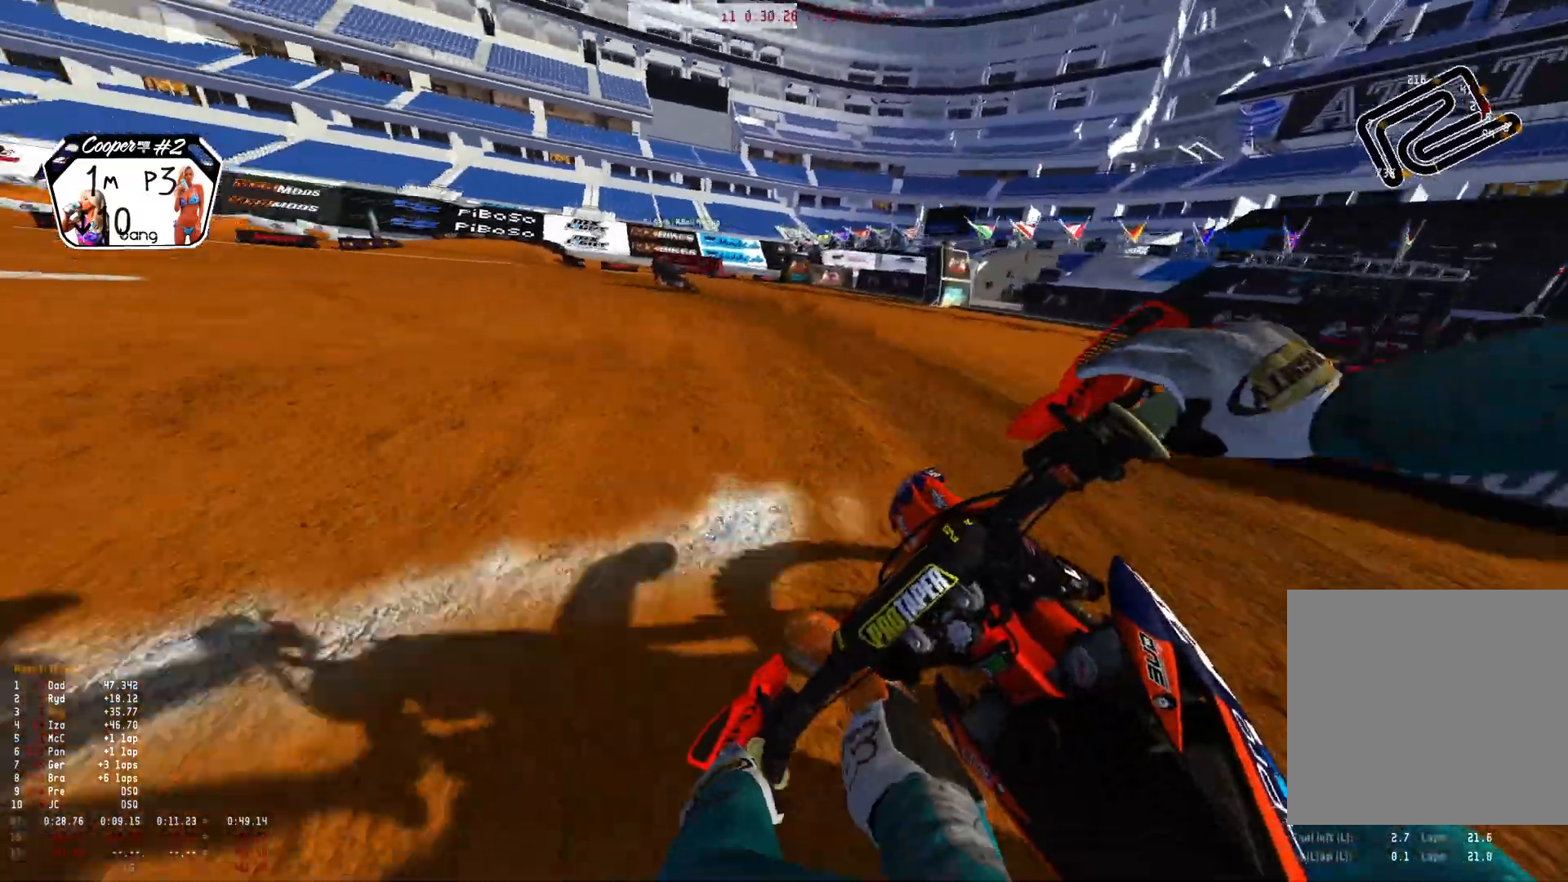
{"buttons": ["R1", "R2"], "left_stick": "up-left", "right_stick": "center", "events": [[400, "right_stick", "center"]]}
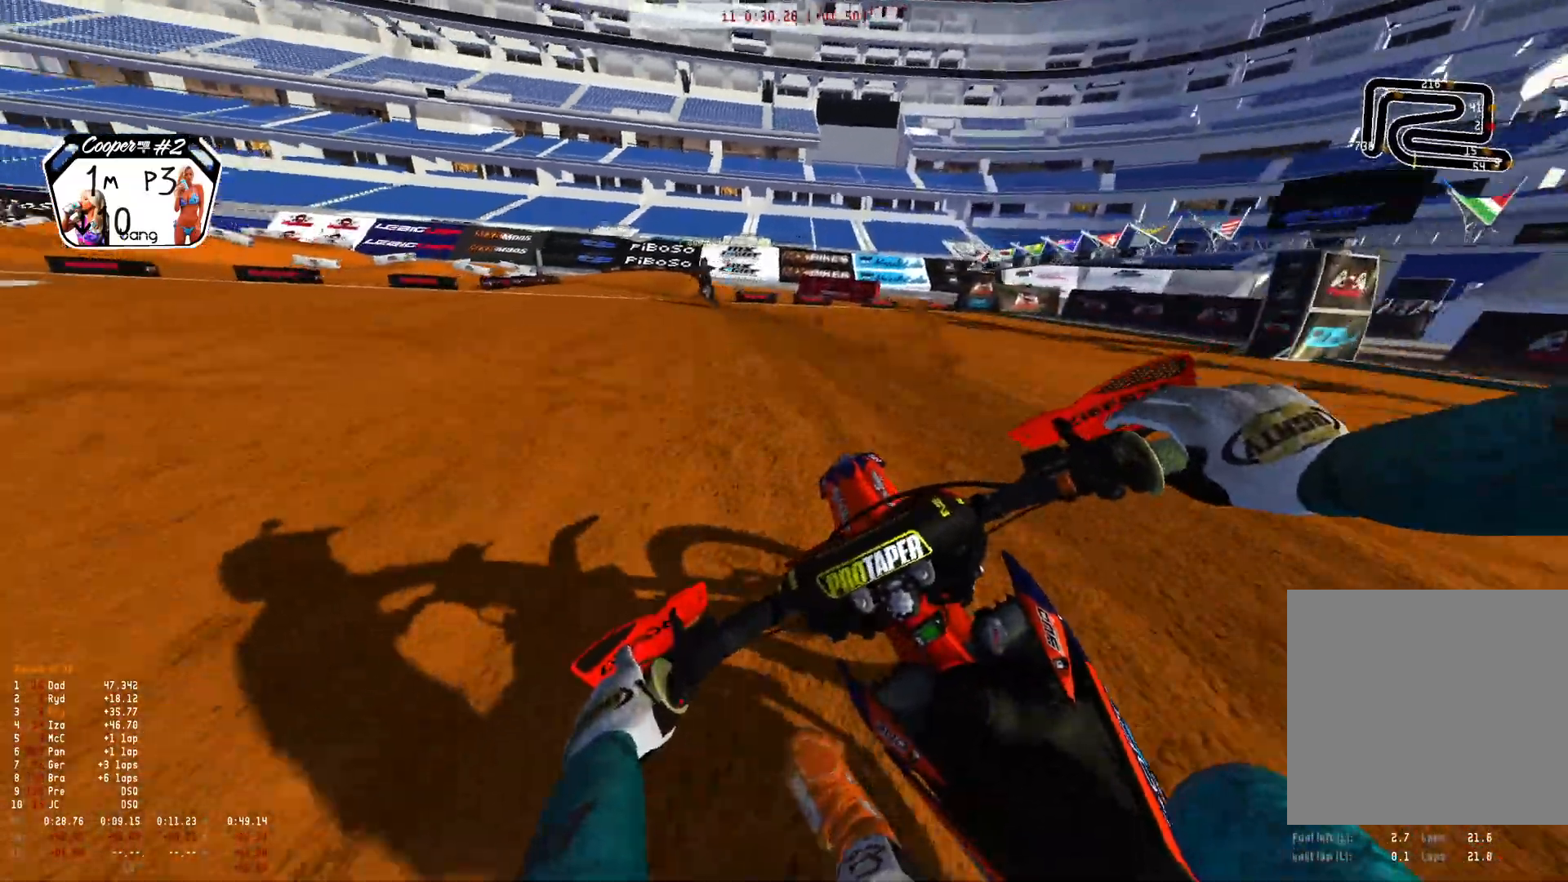
{"buttons": ["R1", "R2"], "left_stick": "up-left", "right_stick": "center", "events": []}
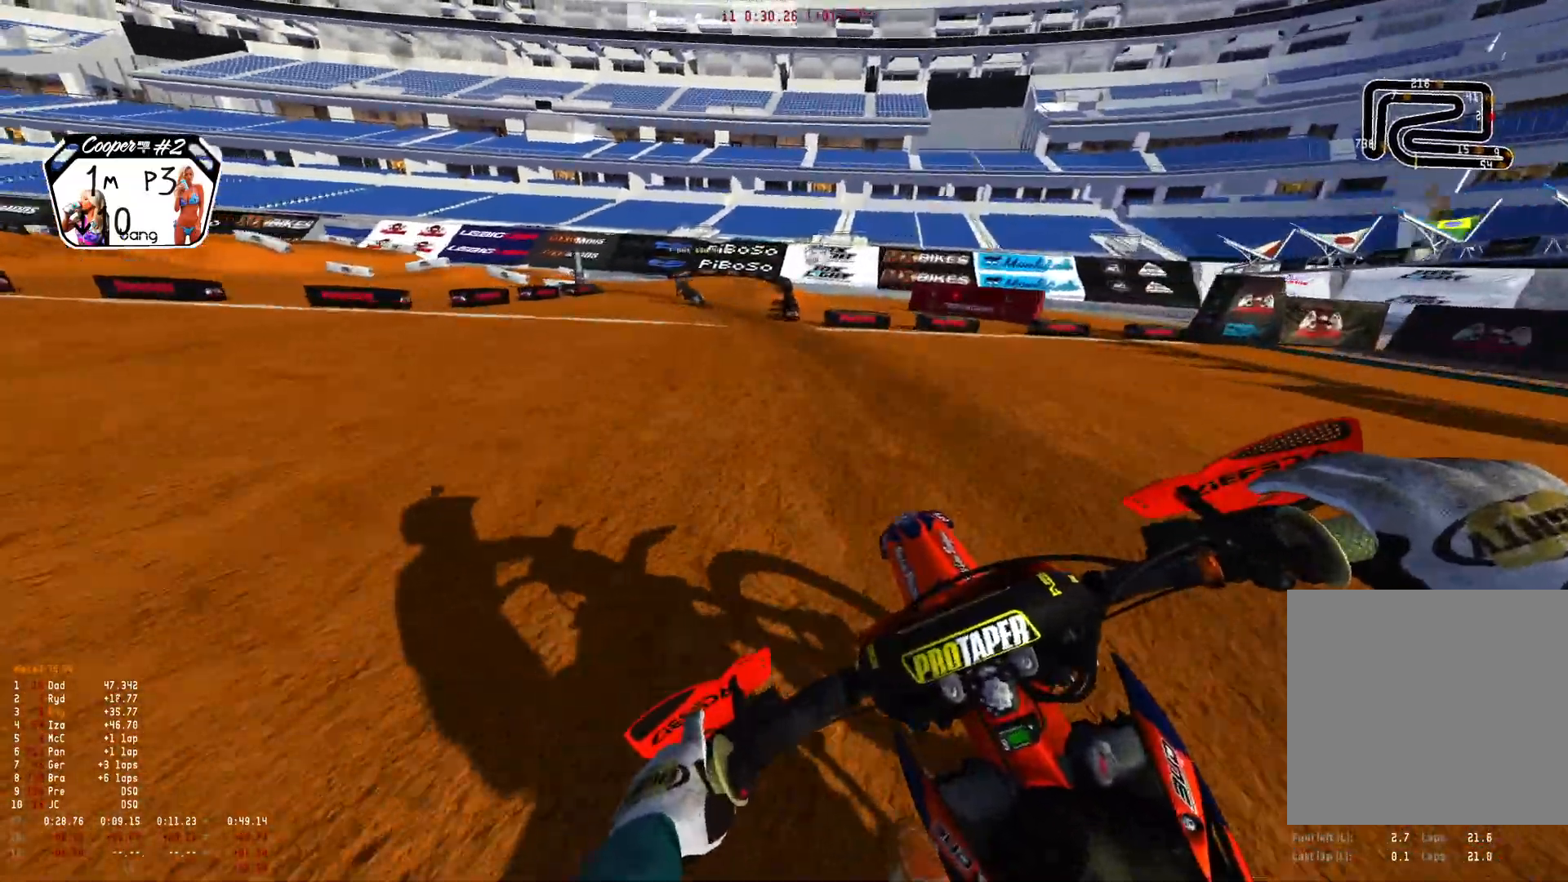
{"buttons": ["R1"], "left_stick": "up-left", "right_stick": "down", "events": [[433, "right_stick", "down"], [500, "R2", "up"]]}
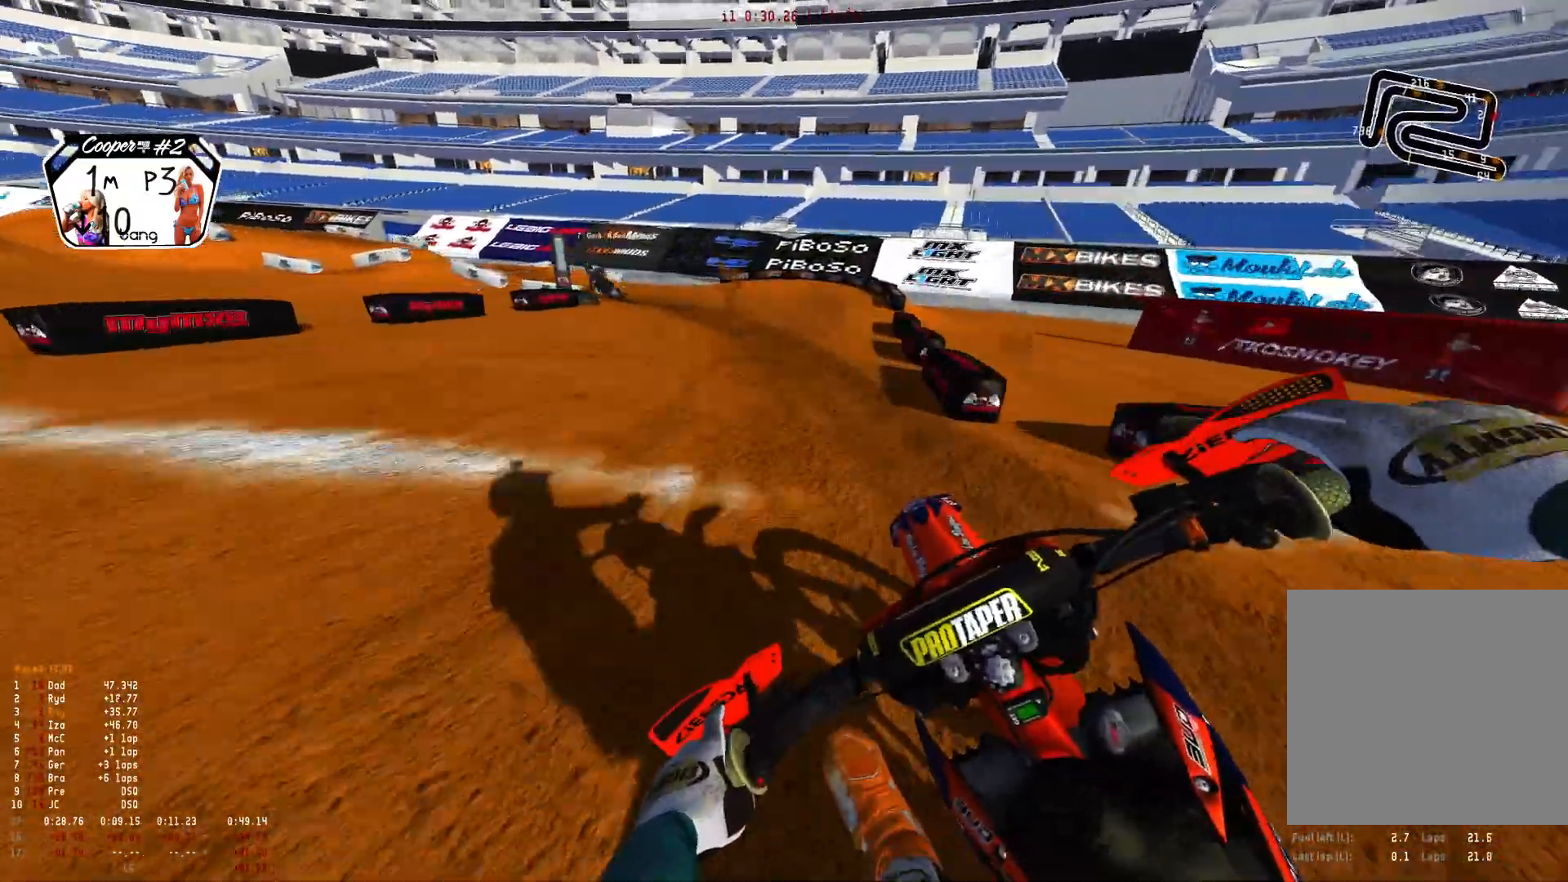
{"buttons": ["R1"], "left_stick": "up-left", "right_stick": "down-right", "events": [[33, "right_stick", "down-right"], [300, "L2", "down"], [400, "L2", "up"]]}
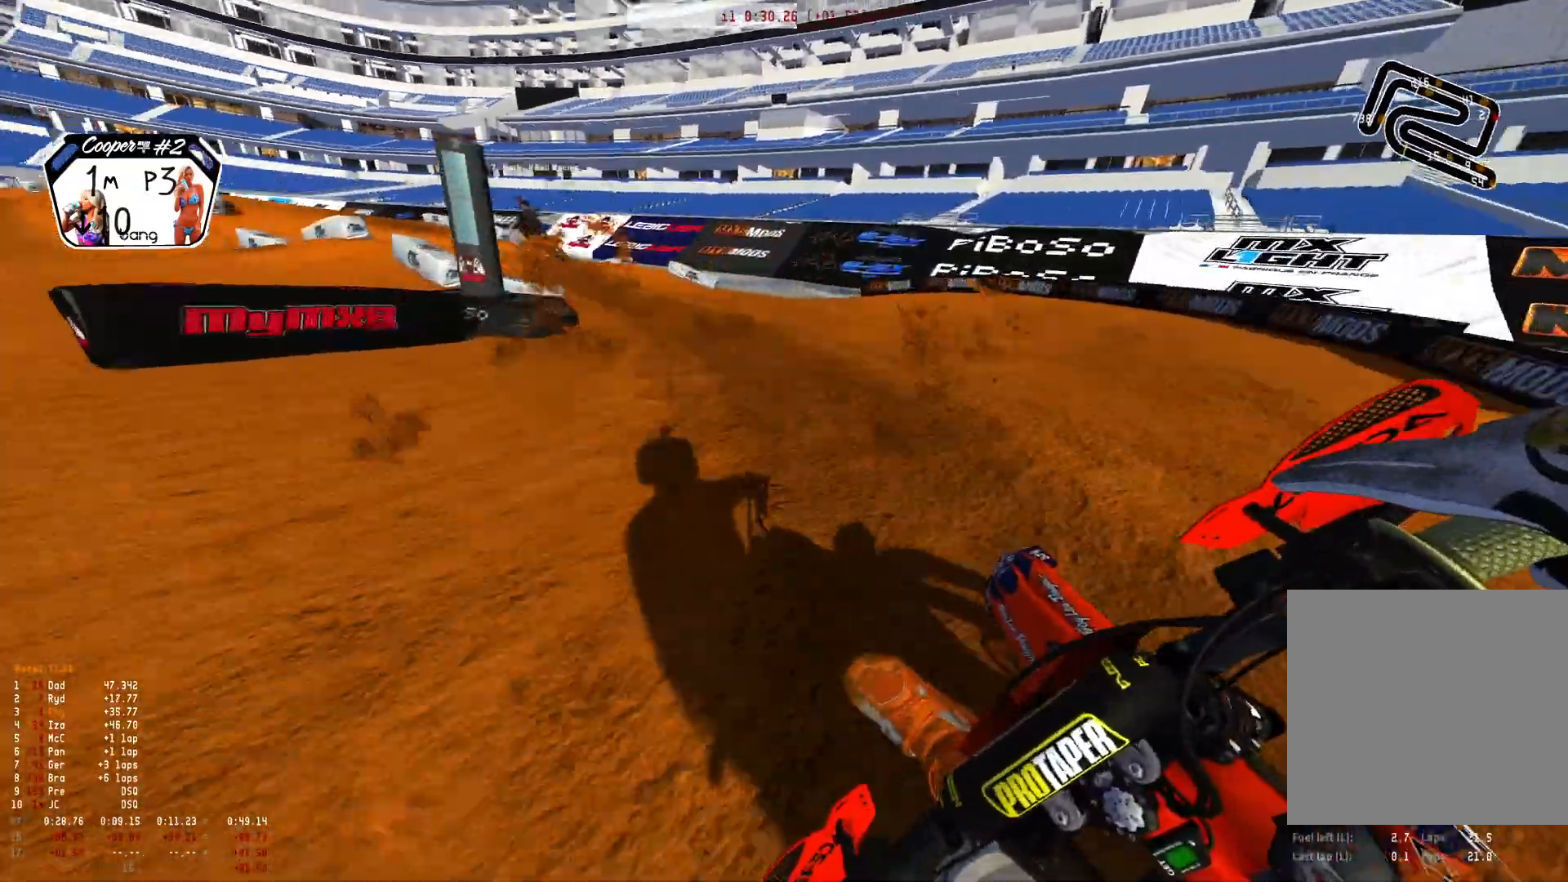
{"buttons": ["R1", "R2"], "left_stick": "up-left", "right_stick": "down-right", "events": [[133, "R2", "down"], [233, "R2", "up"], [400, "R2", "down"]]}
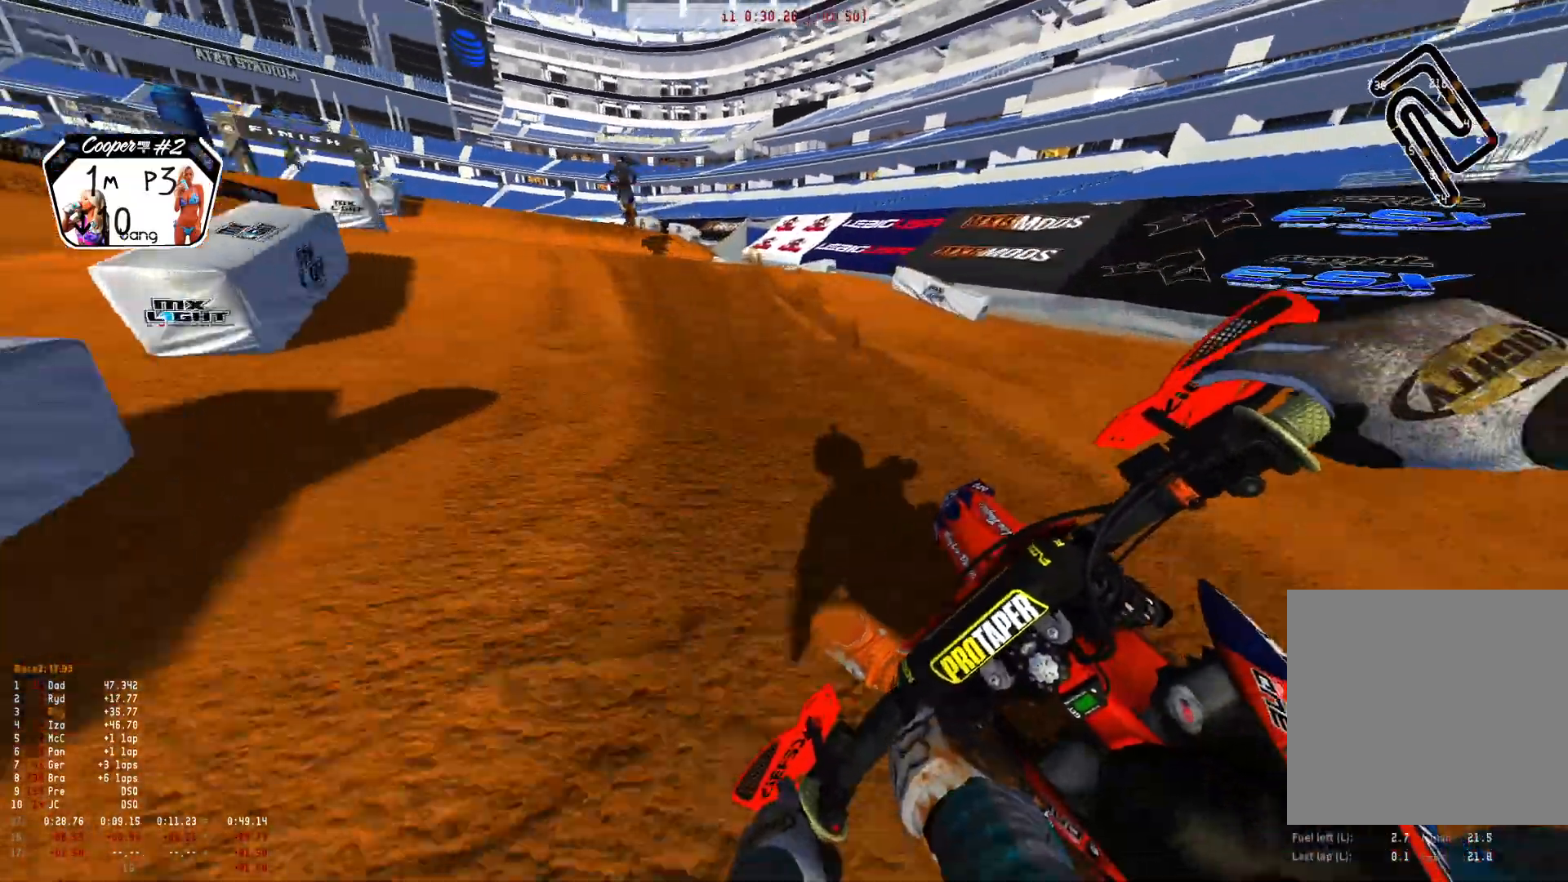
{"buttons": ["R1"], "left_stick": "up-left", "right_stick": "center", "events": [[33, "R2", "up"], [133, "R2", "down"], [133, "right_stick", "center"], [233, "R2", "up"], [333, "R2", "down"], [467, "R2", "up"]]}
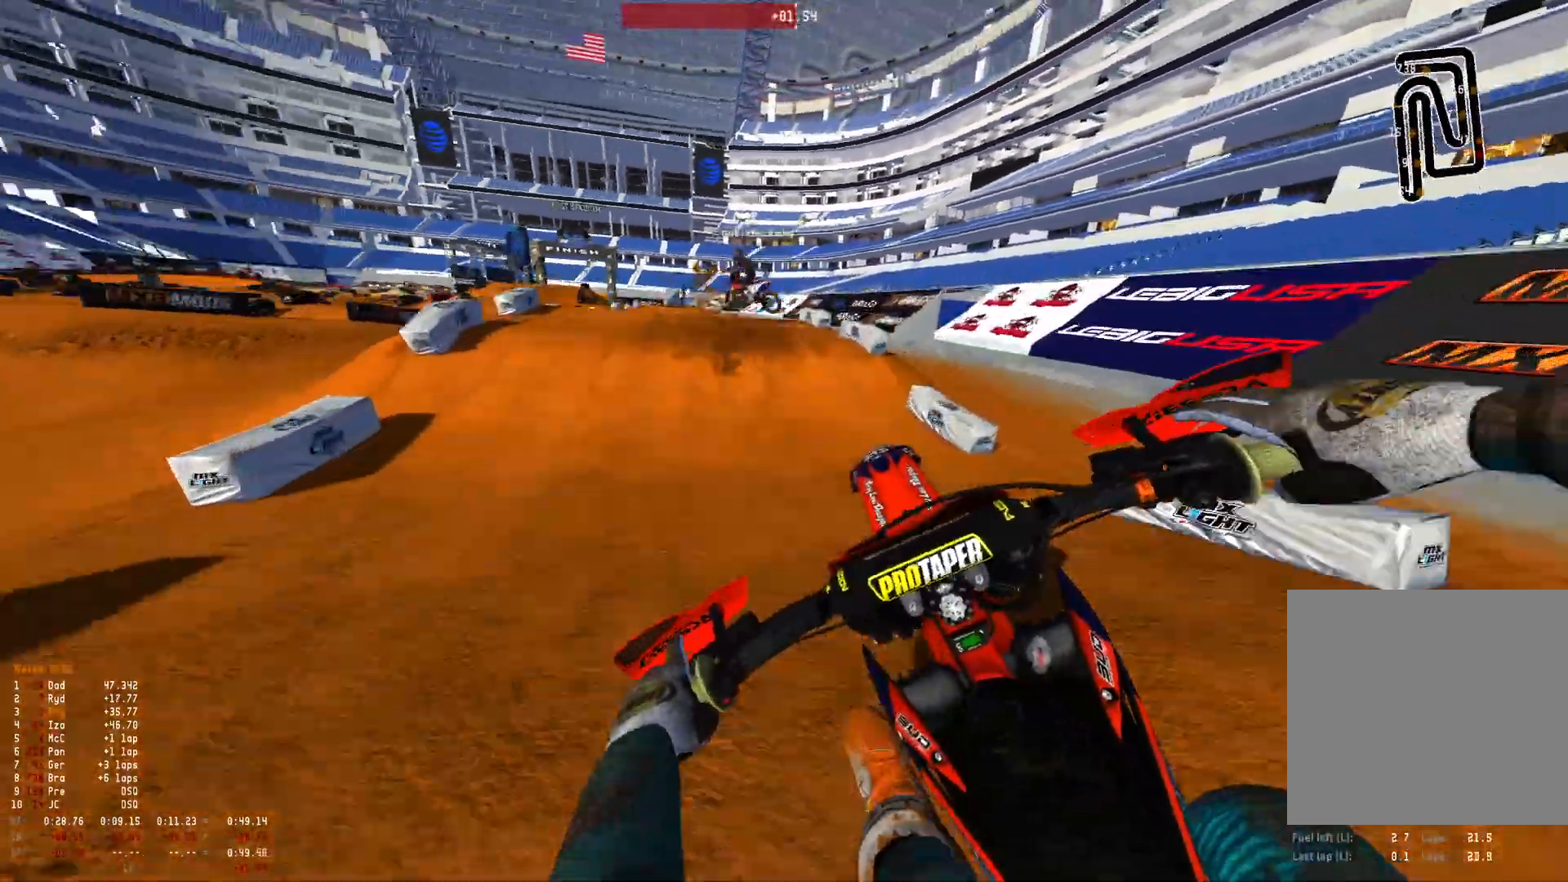
{"buttons": ["R1"], "left_stick": "up-left", "right_stick": "down-right", "events": [[67, "R2", "down"], [200, "R2", "up"], [300, "right_stick", "down-right"]]}
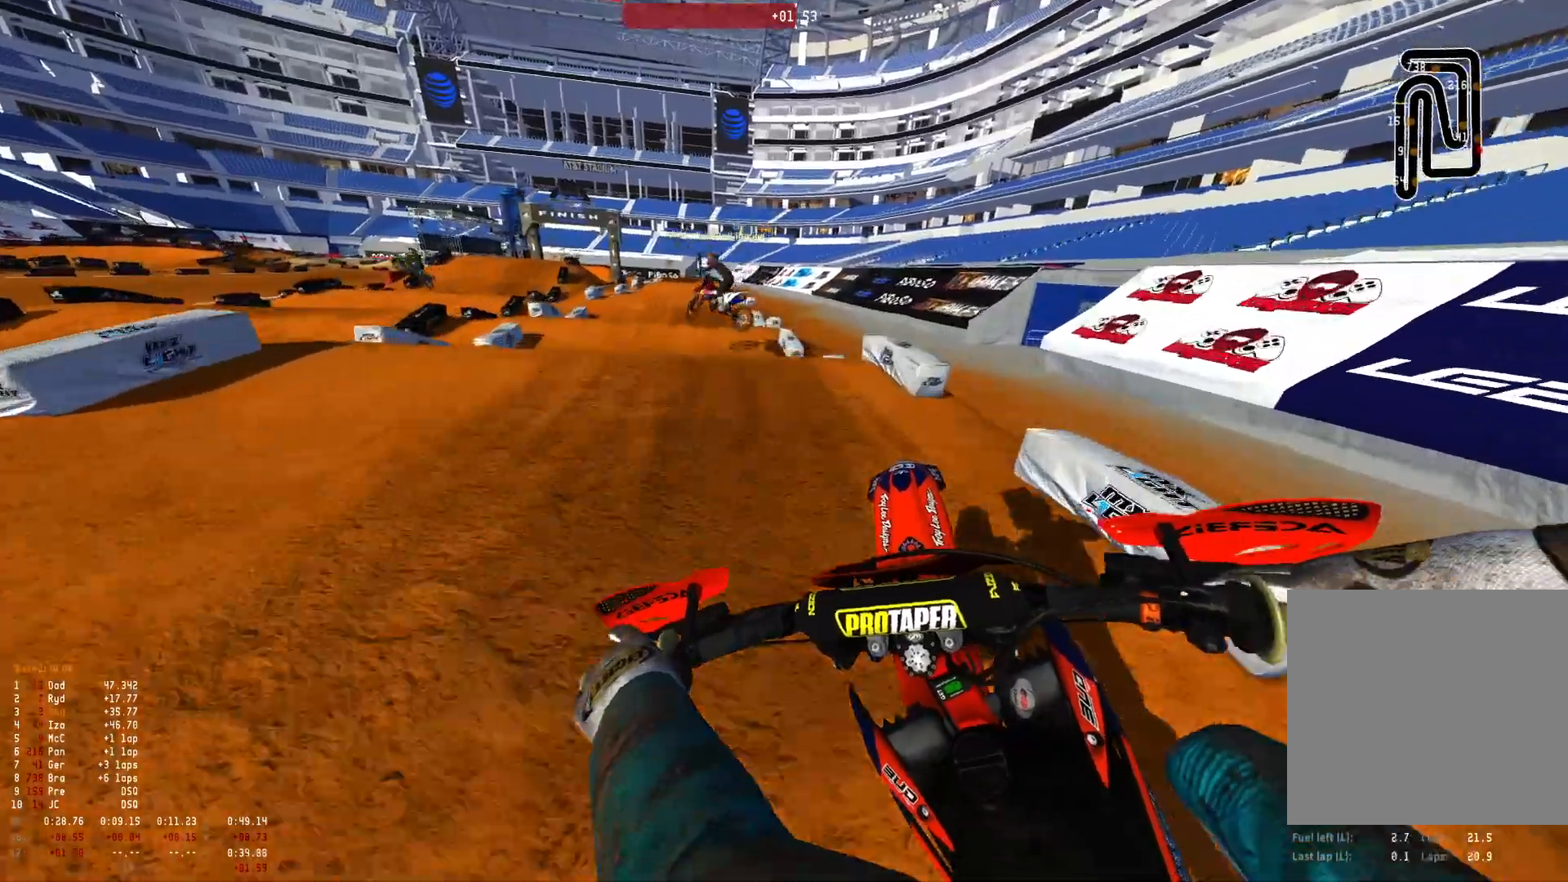
{"buttons": ["R1"], "left_stick": "right", "right_stick": "center", "events": [[33, "R2", "down"], [133, "right_stick", "center"], [167, "R2", "up"], [233, "R2", "down"], [400, "left_stick", "center"], [433, "R2", "up"], [467, "left_stick", "right"]]}
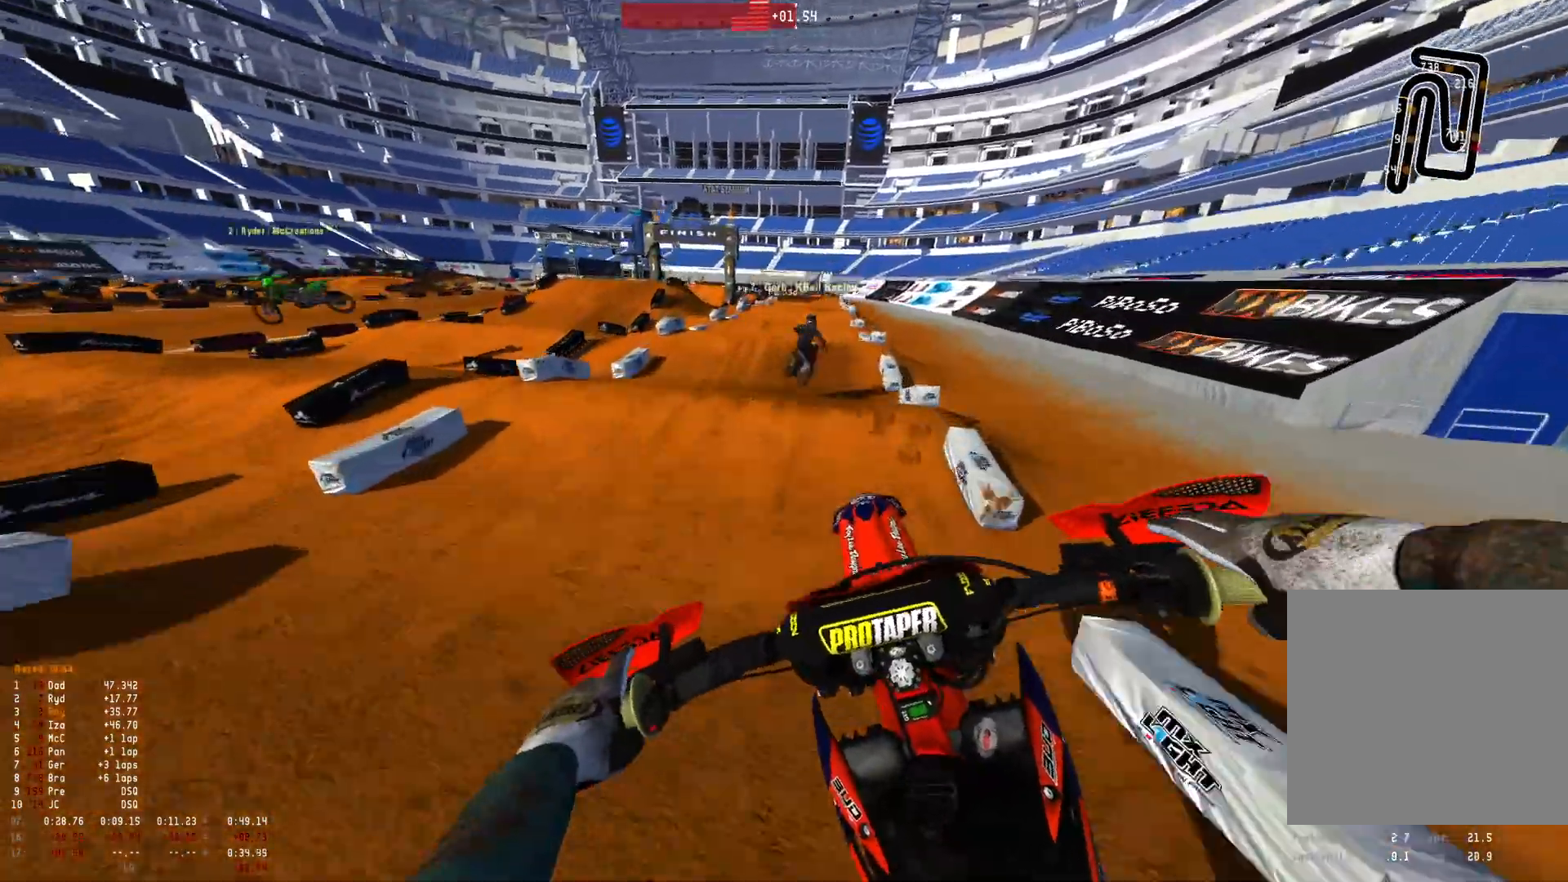
{"buttons": ["R2"], "left_stick": "center", "right_stick": "down", "events": [[133, "right_stick", "down"], [200, "left_stick", "center"], [300, "left_stick", "left"], [467, "R1", "up"], [500, "R2", "down"], [500, "left_stick", "center"]]}
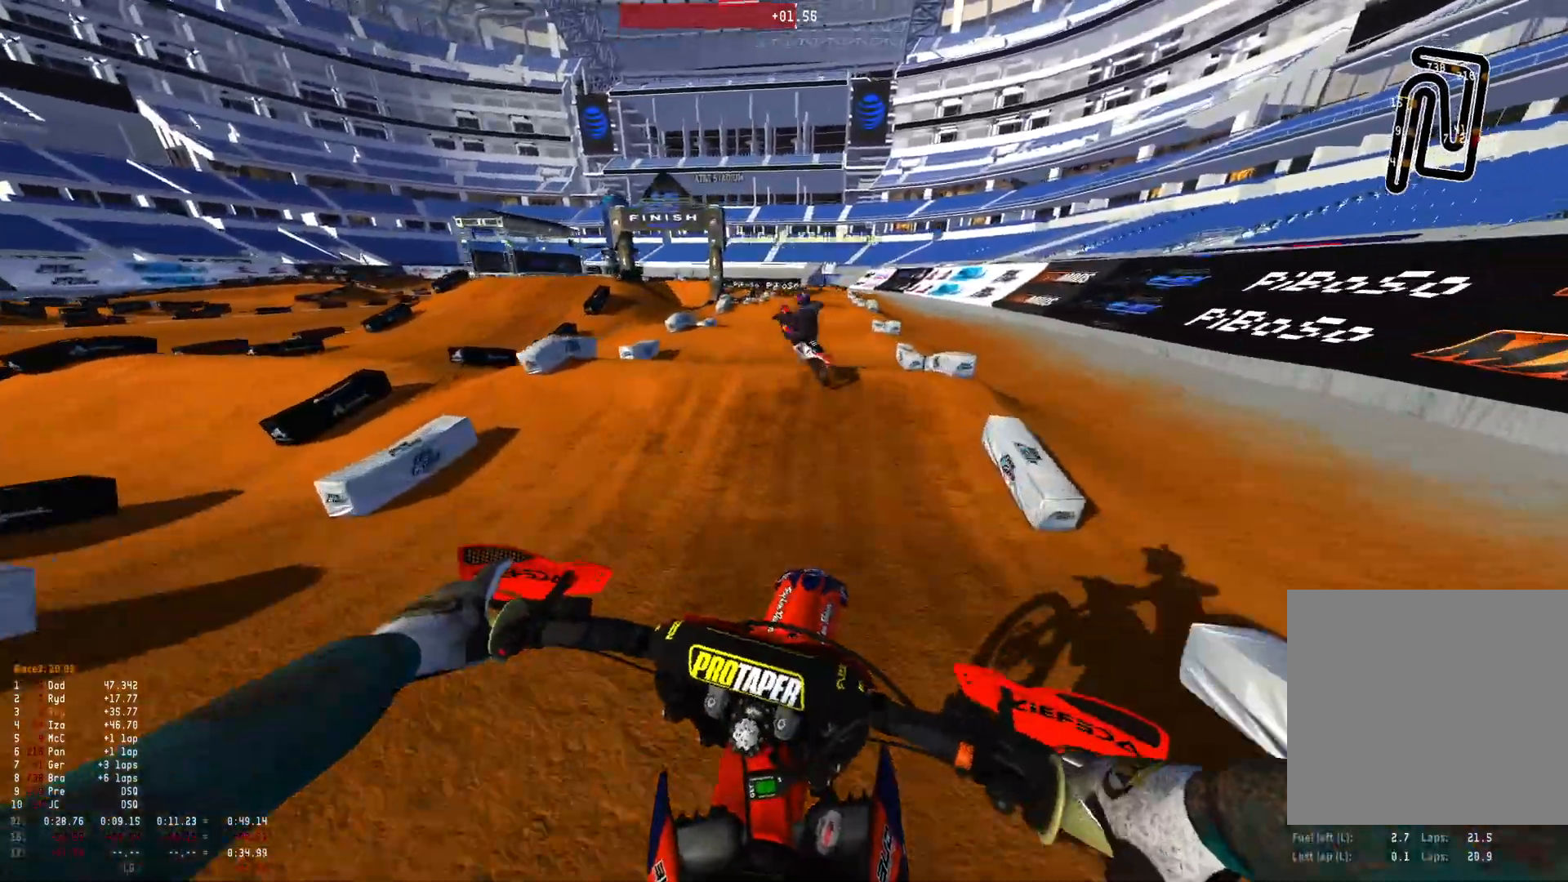
{"buttons": [], "left_stick": "center", "right_stick": "up", "events": [[100, "right_stick", "center"], [333, "right_stick", "up"], [467, "R2", "up"]]}
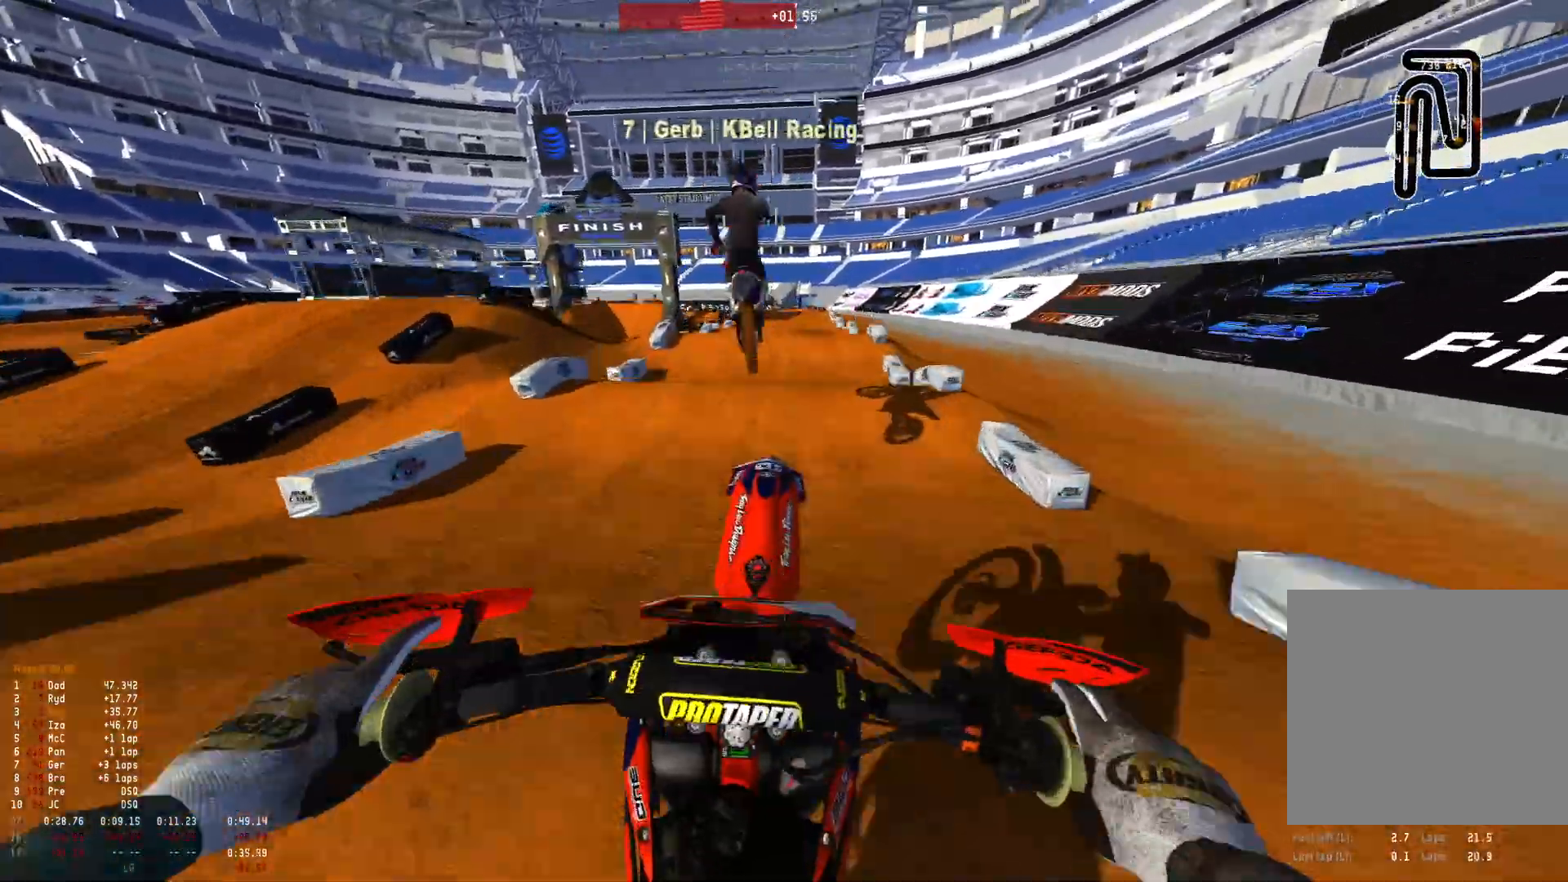
{"buttons": [], "left_stick": "center", "right_stick": "up", "events": []}
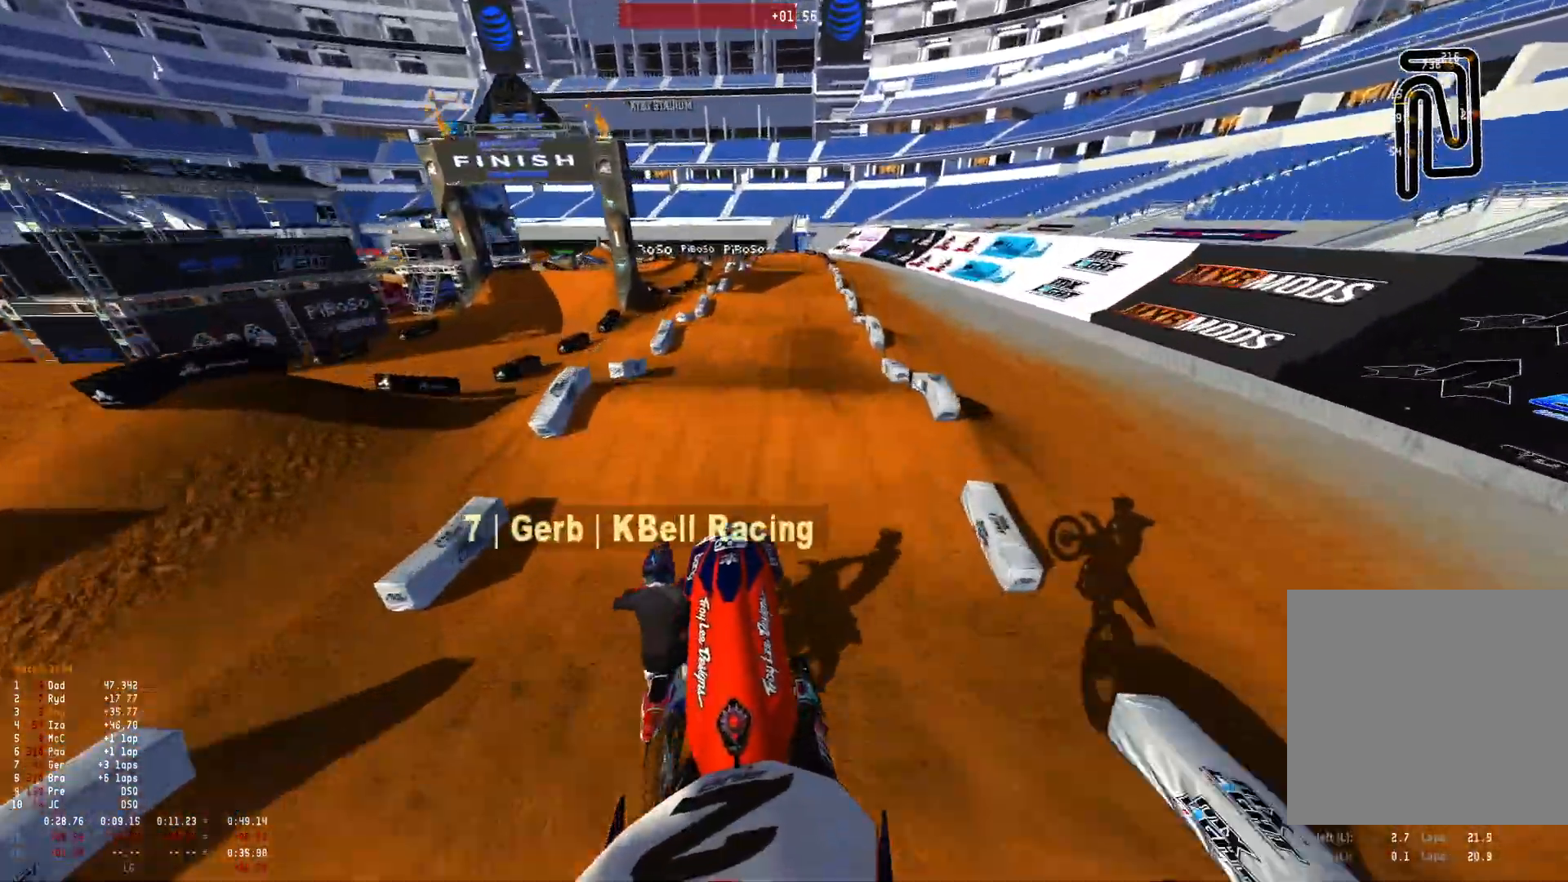
{"buttons": ["R2"], "left_stick": "center", "right_stick": "down", "events": [[33, "left_stick", "right"], [133, "right_stick", "center"], [267, "R2", "down"], [267, "left_stick", "center"], [333, "right_stick", "down"]]}
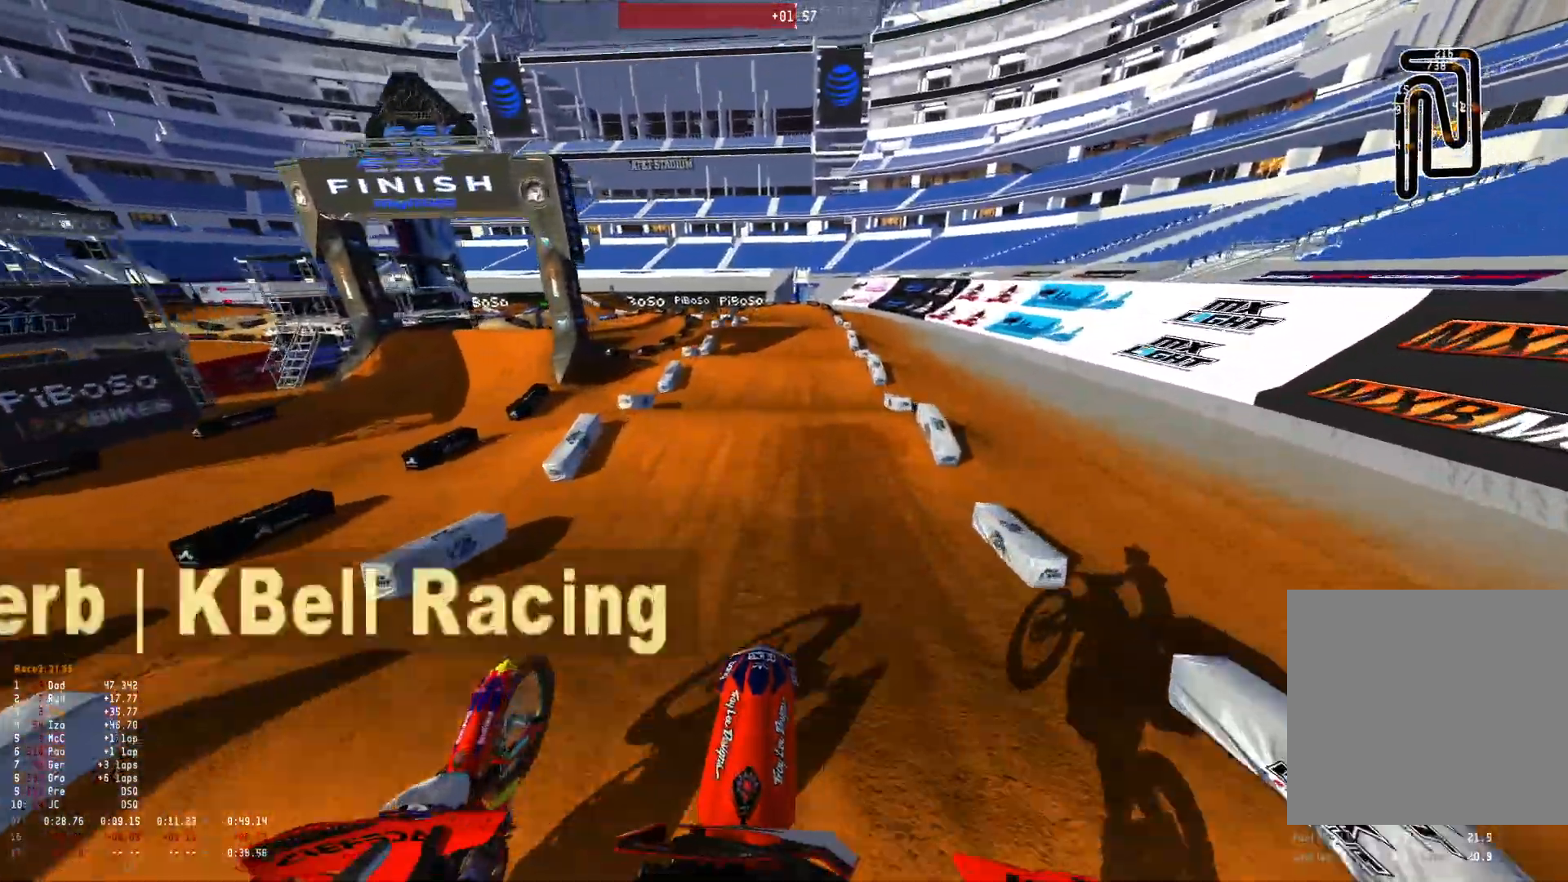
{"buttons": ["R2"], "left_stick": "center", "right_stick": "center", "events": [[67, "right_stick", "center"]]}
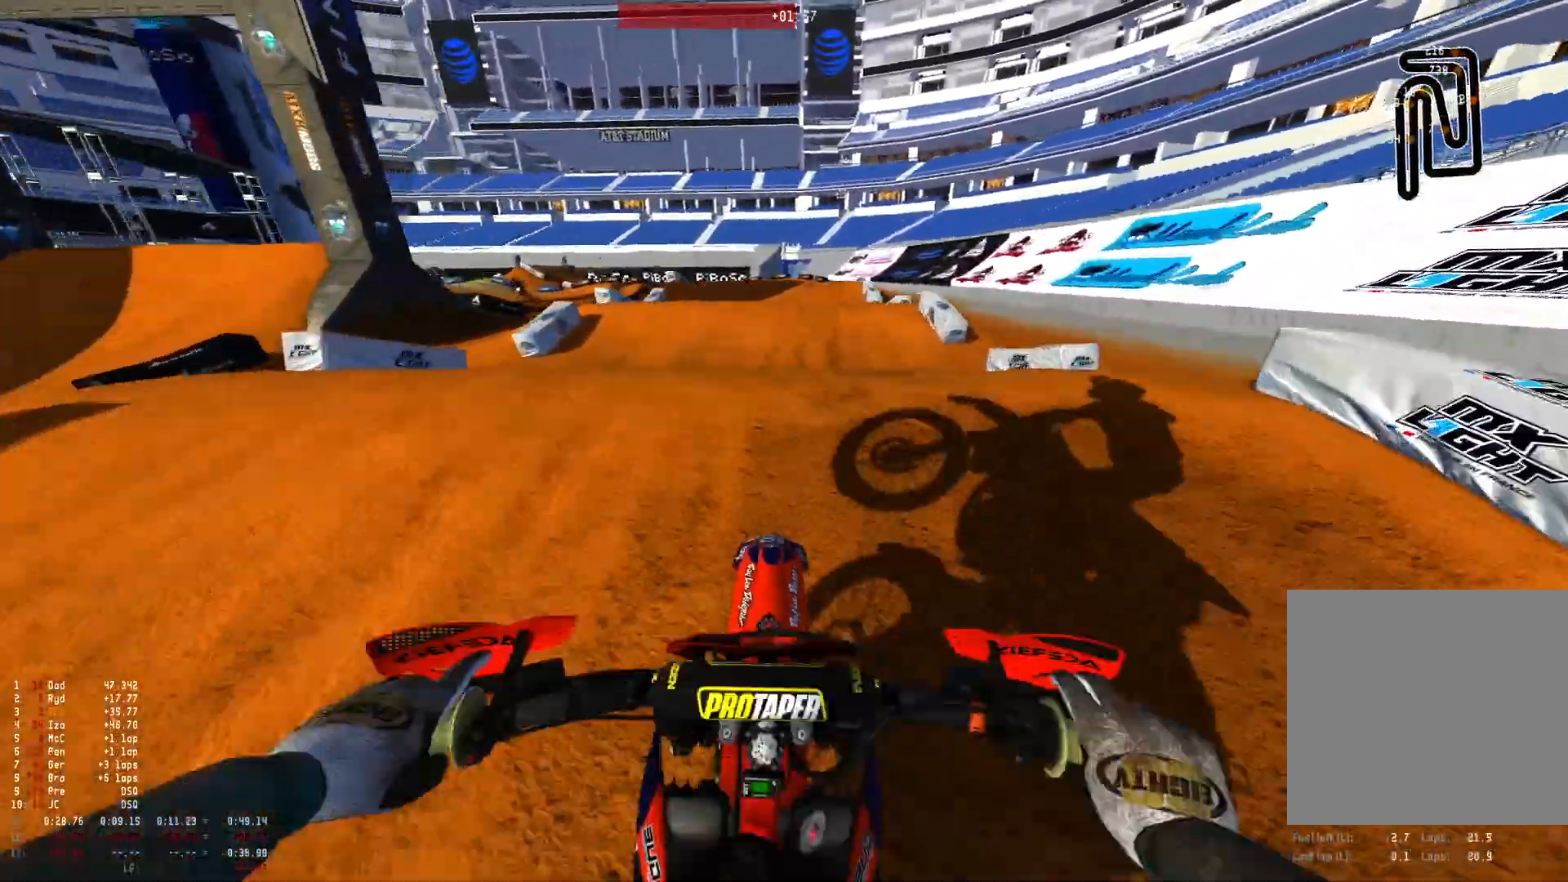
{"buttons": ["L1", "L2"], "left_stick": "center", "right_stick": "up", "events": [[67, "right_stick", "up"], [300, "L1", "down"], [333, "L2", "down"], [333, "R2", "up"]]}
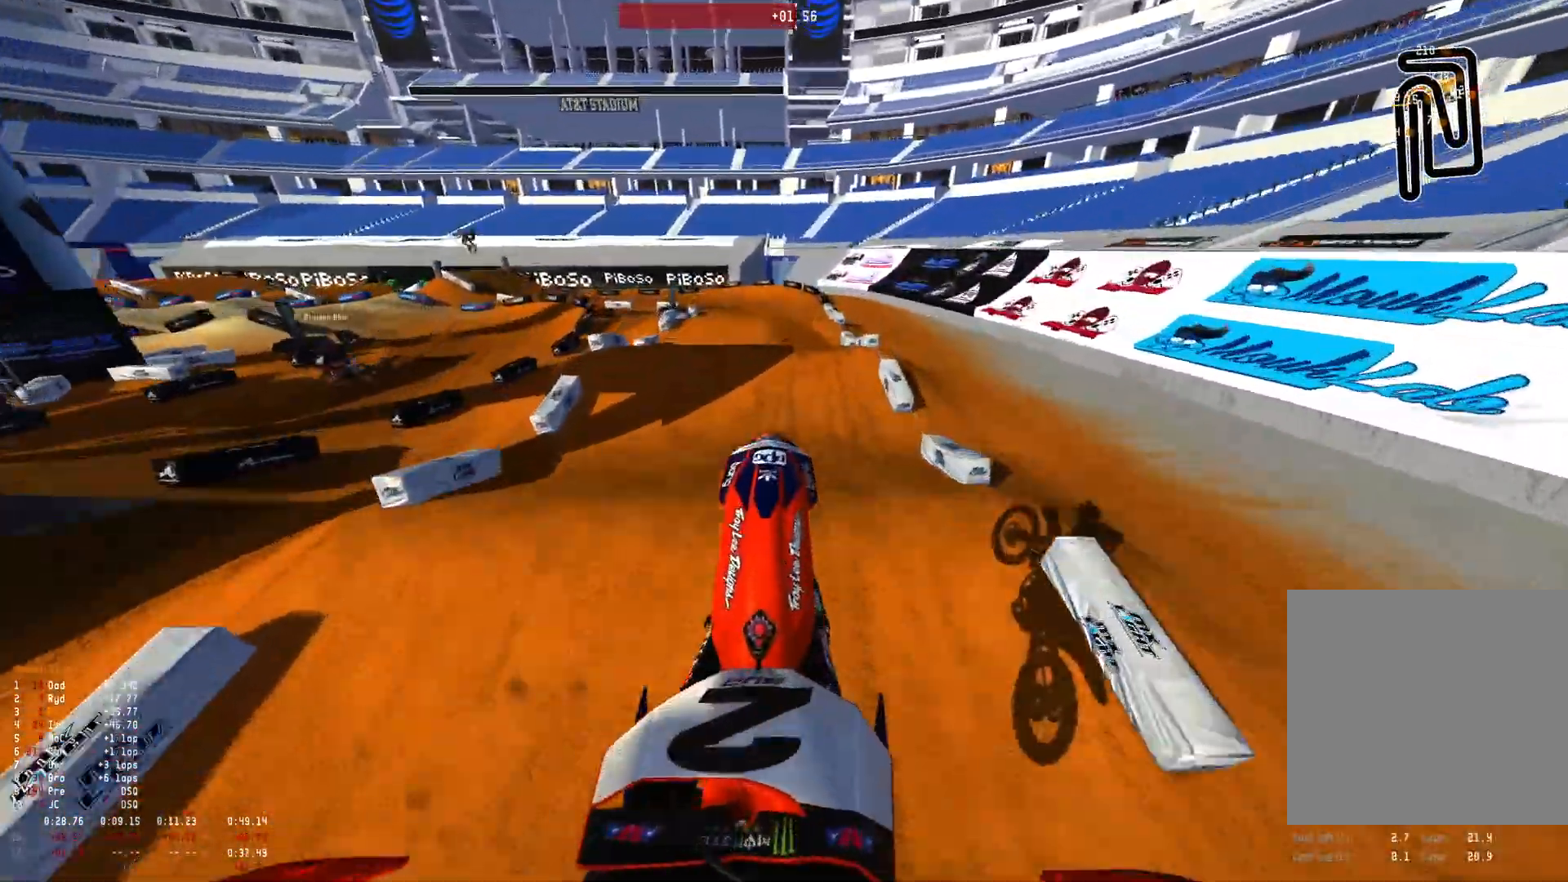
{"buttons": ["L1", "L2"], "left_stick": "up-left", "right_stick": "up", "events": [[33, "left_stick", "up"], [100, "left_stick", "up-left"]]}
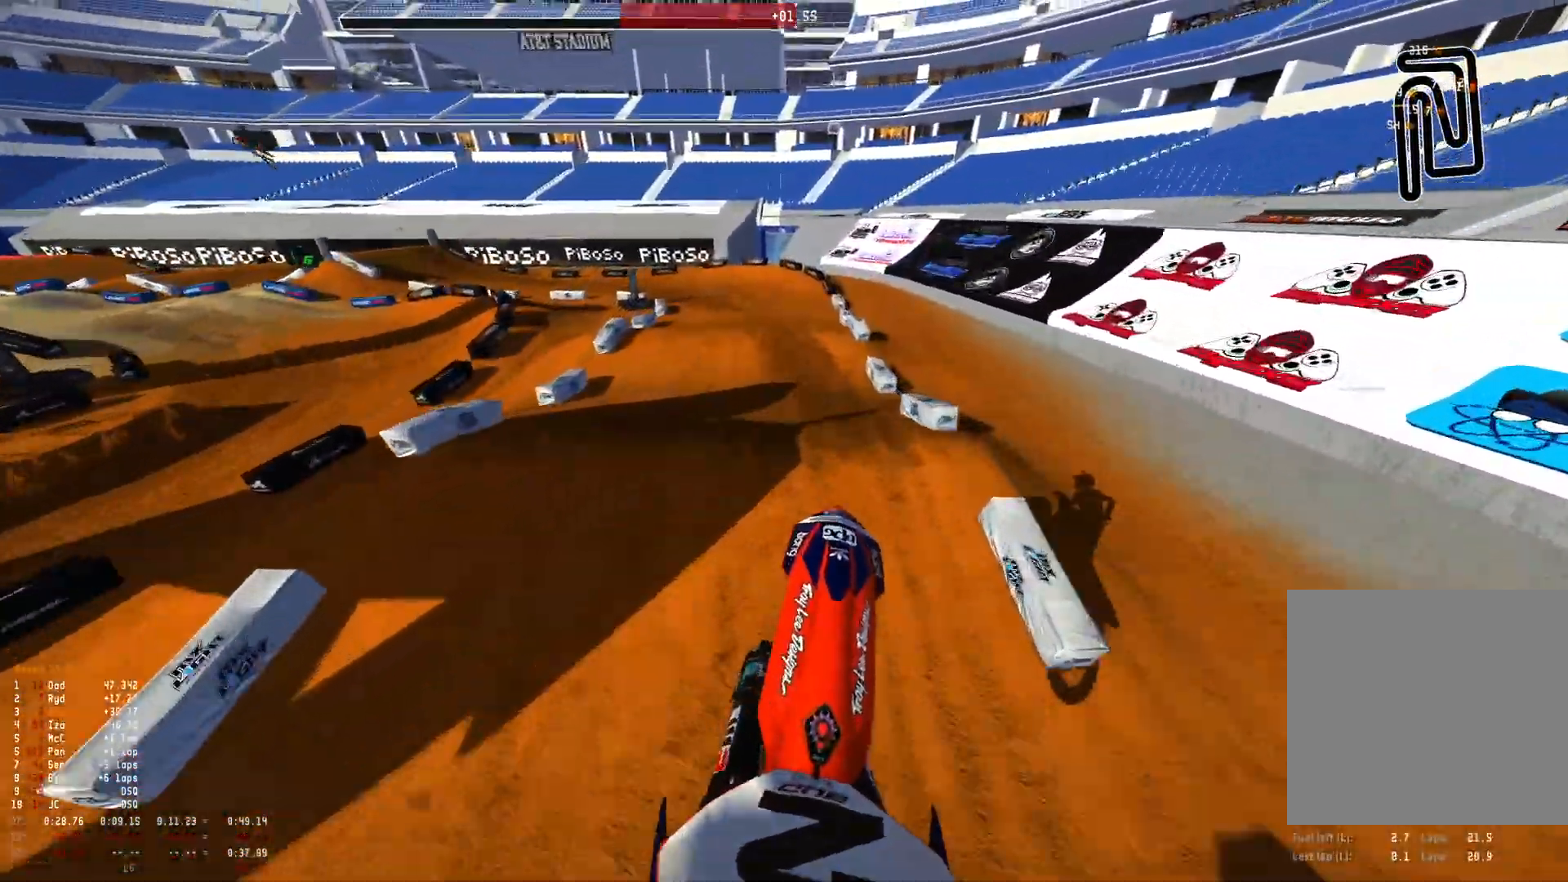
{"buttons": ["R1", "R2"], "left_stick": "center", "right_stick": "down", "events": [[33, "right_stick", "center"], [100, "L1", "up"], [100, "left_stick", "center"], [133, "L2", "up"], [167, "right_stick", "down"], [200, "R1", "down"], [233, "R2", "down"]]}
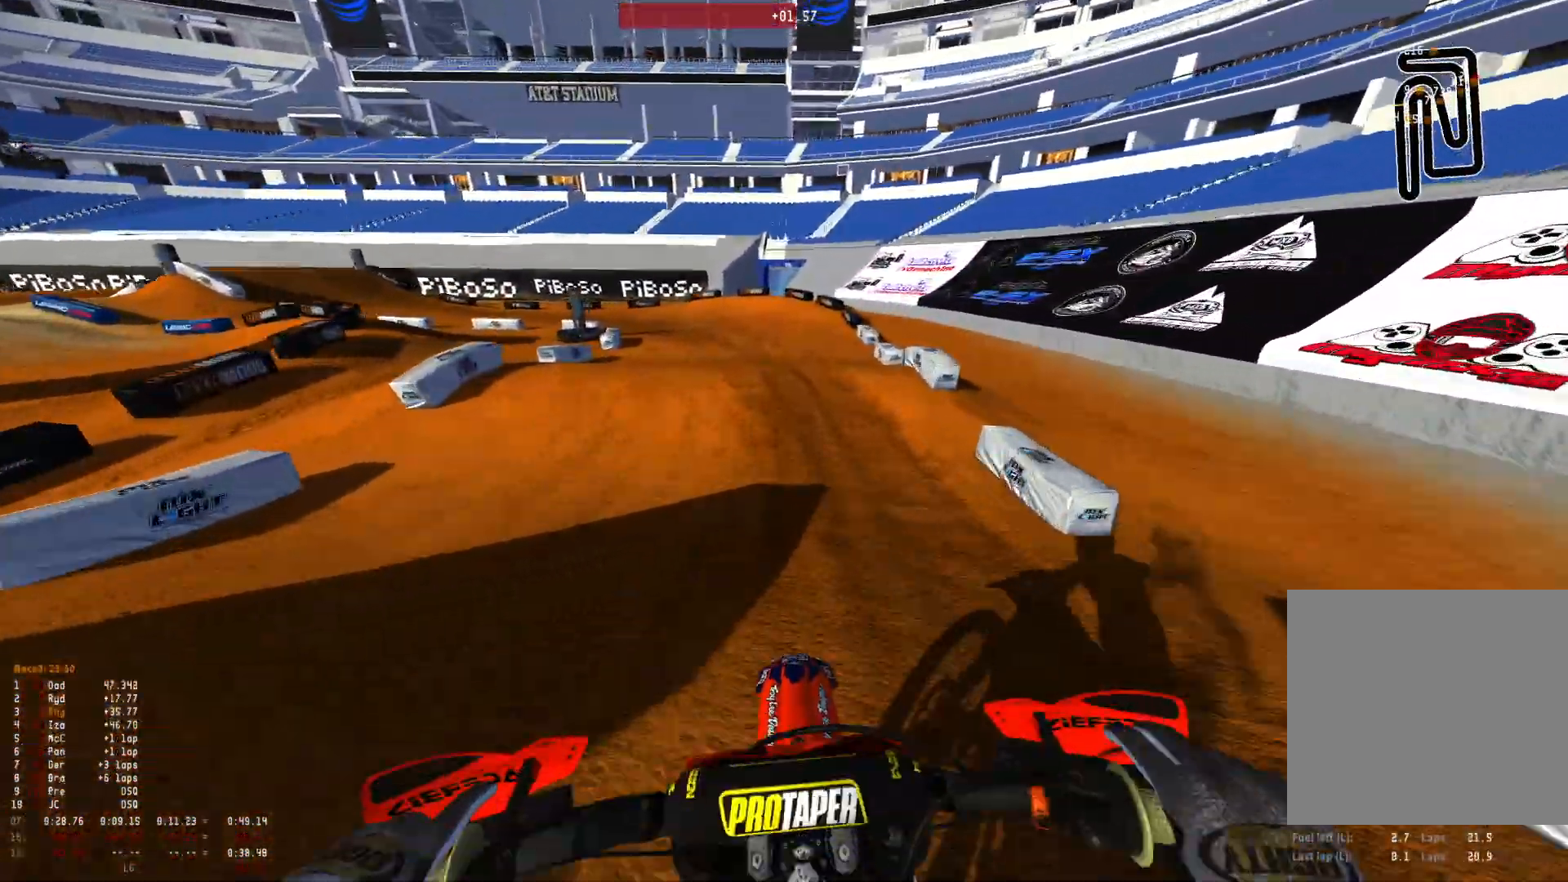
{"buttons": [], "left_stick": "up-left", "right_stick": "down", "events": [[67, "R1", "up"], [100, "R2", "up"], [133, "left_stick", "up-left"]]}
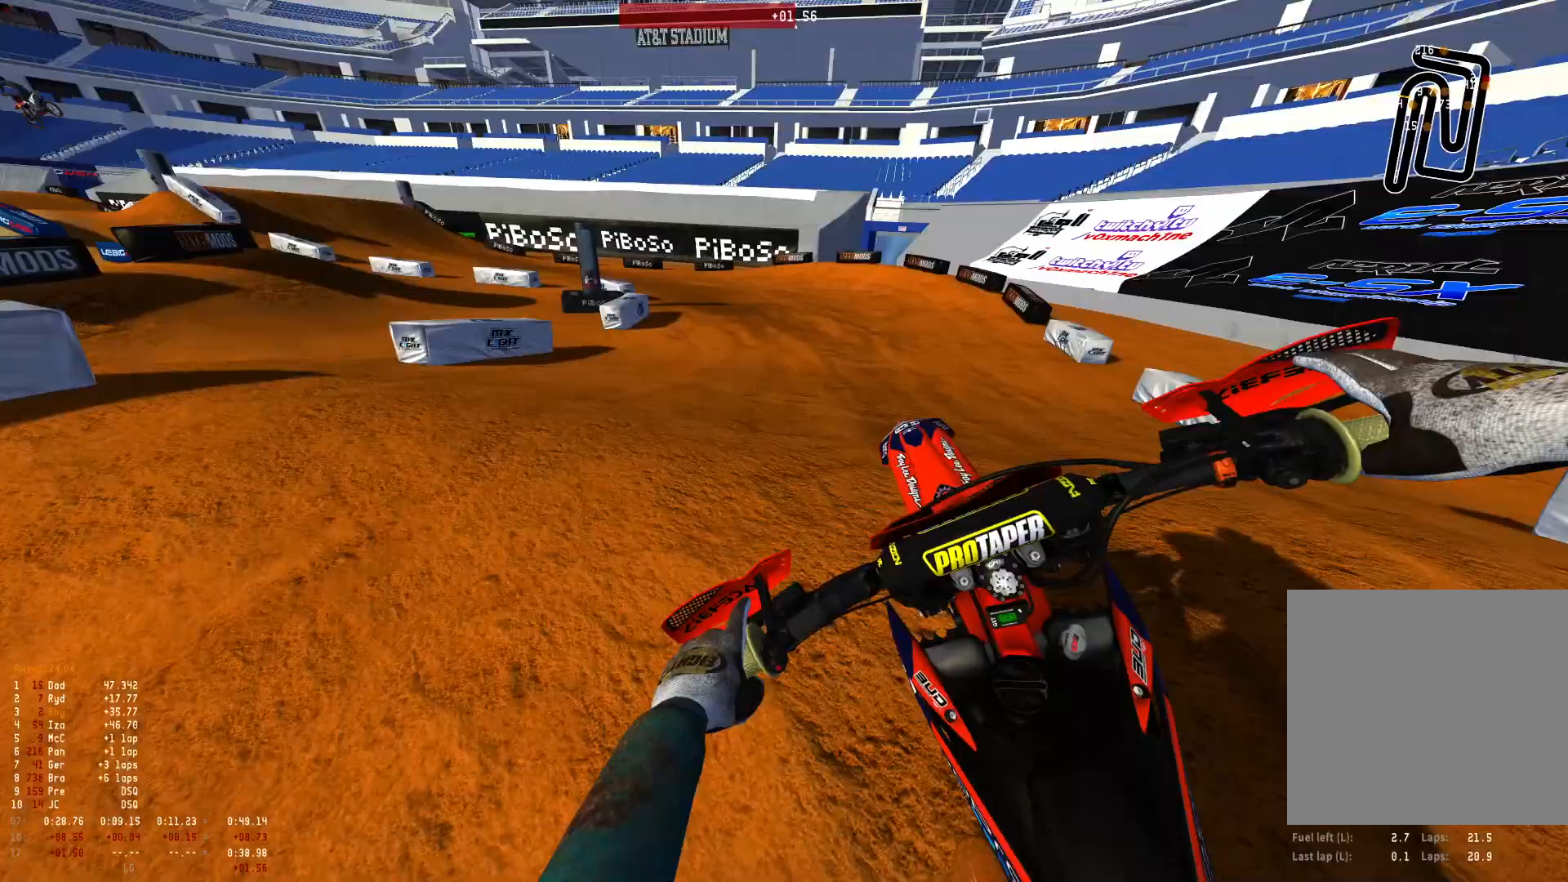
{"buttons": [], "left_stick": "up-left", "right_stick": "down", "events": [[333, "R2", "down"], [467, "R2", "up"]]}
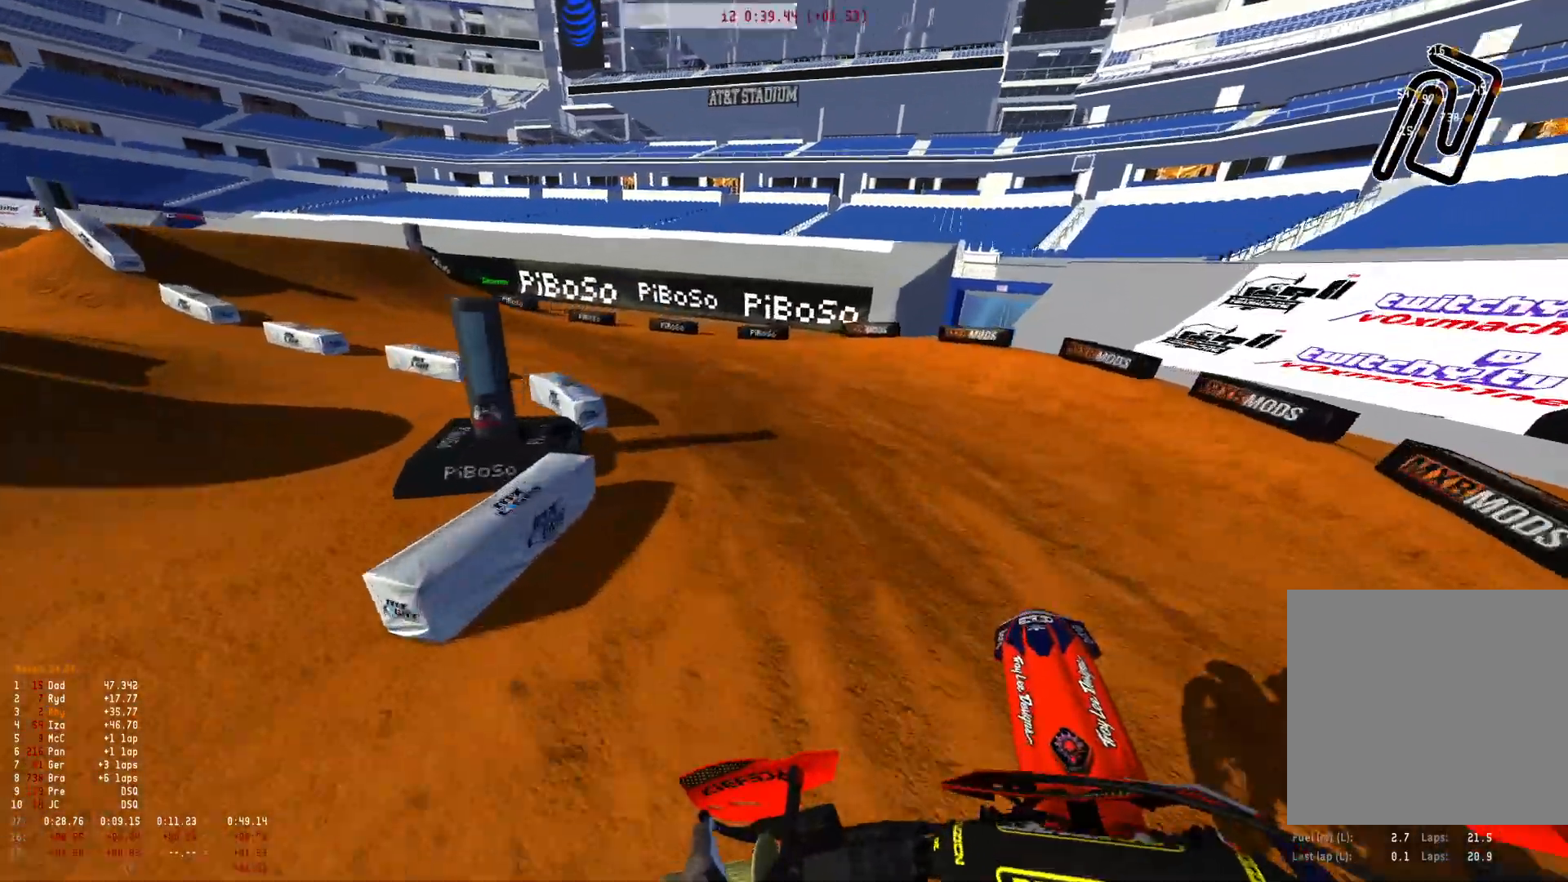
{"buttons": ["R1"], "left_stick": "up-left", "right_stick": "down-right", "events": [[133, "right_stick", "down-right"], [200, "R2", "down"], [300, "R1", "down"], [333, "R2", "up"]]}
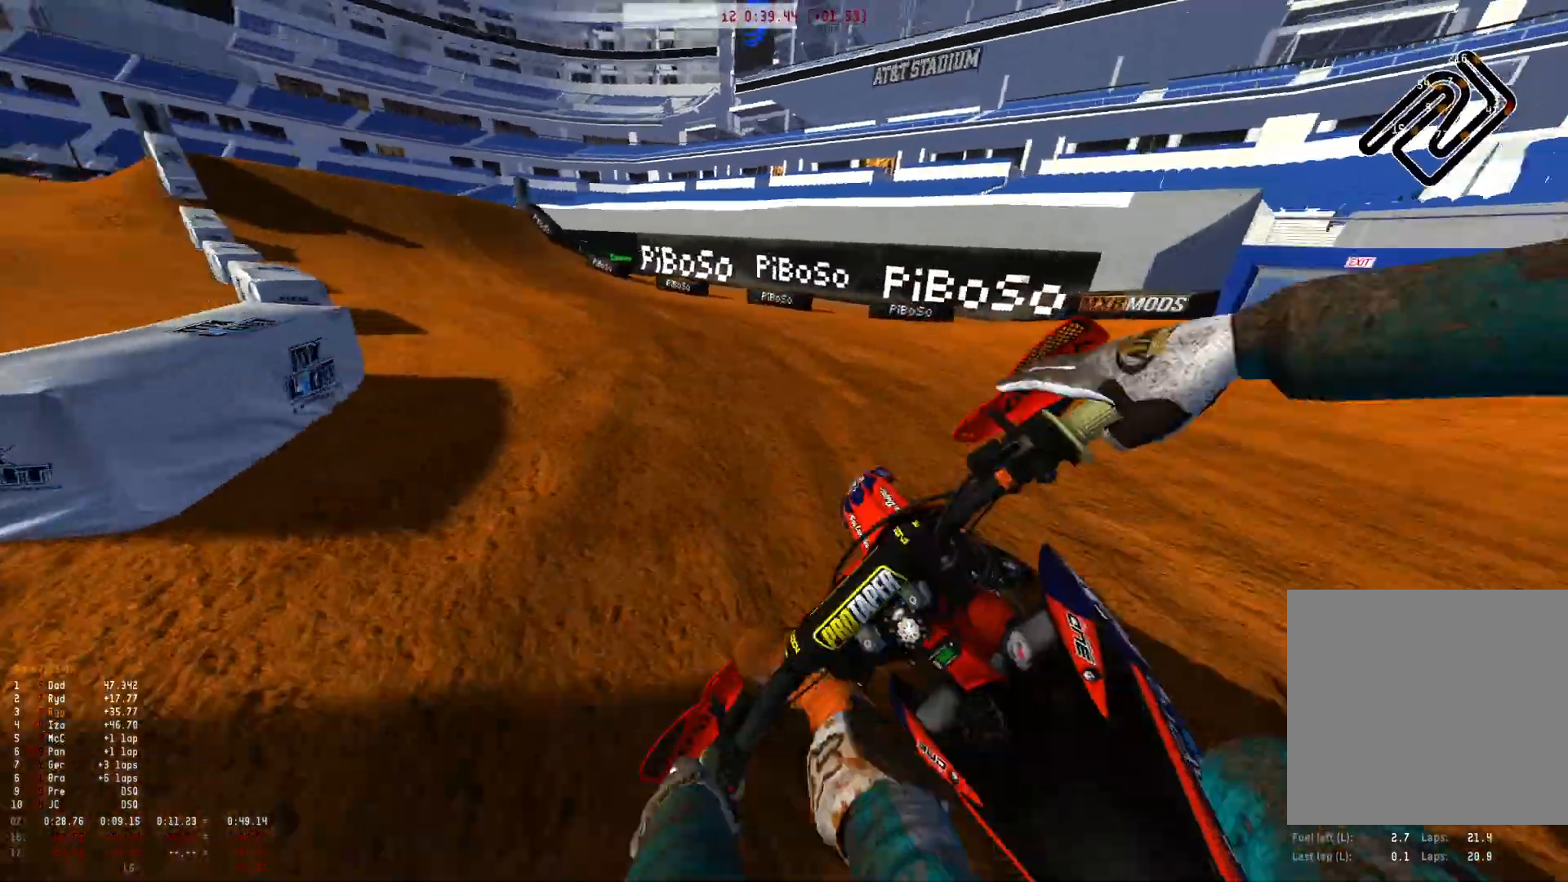
{"buttons": ["R1", "R2"], "left_stick": "up-left", "right_stick": "down-right", "events": [[33, "R2", "down"], [167, "R2", "up"], [233, "R2", "down"]]}
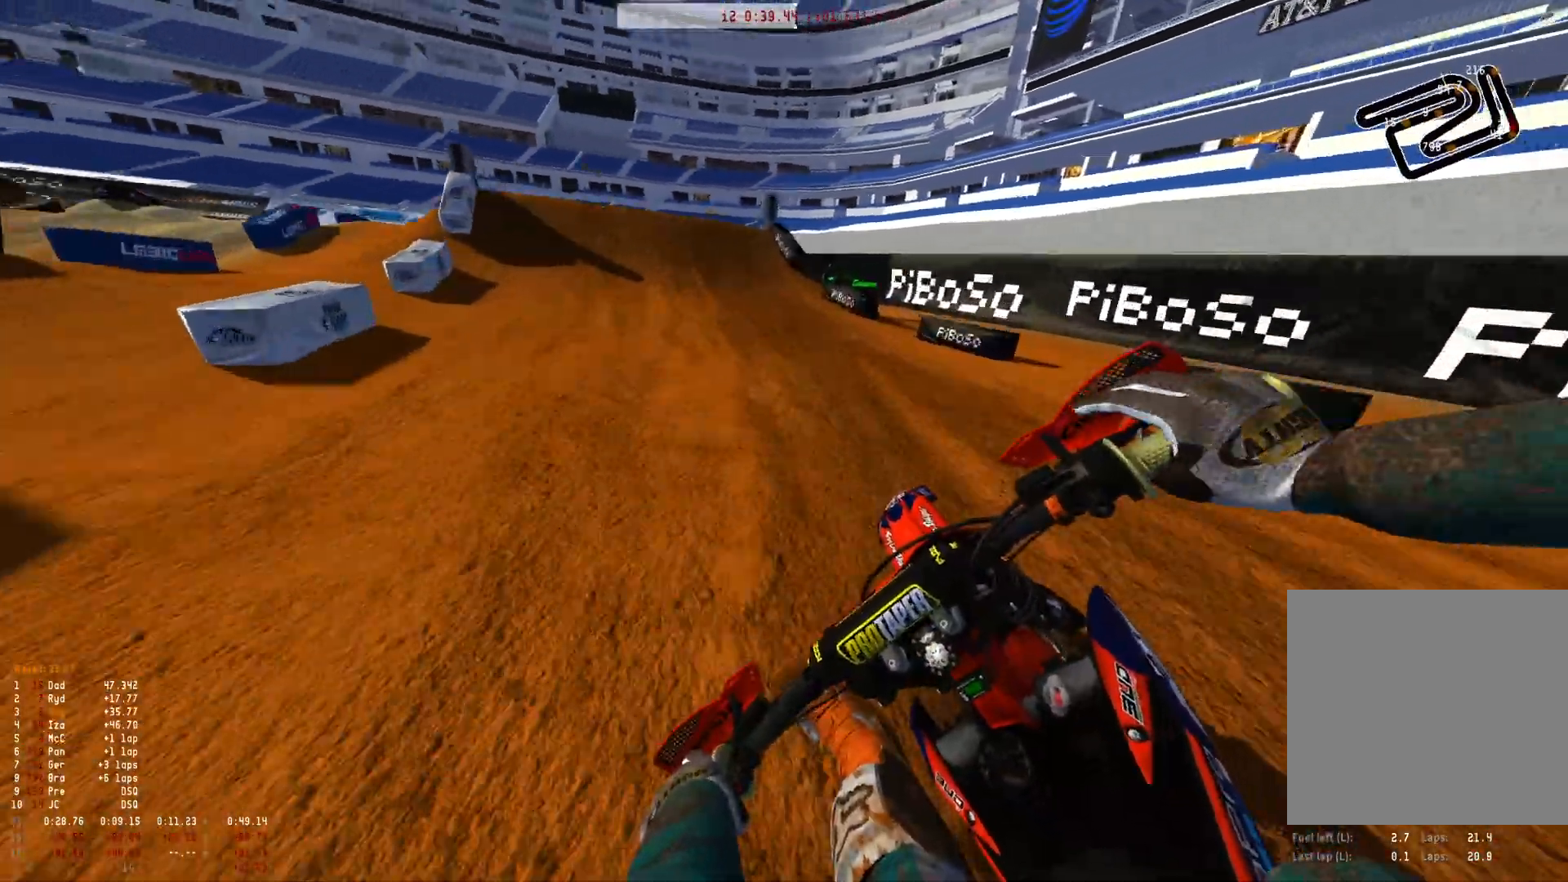
{"buttons": ["R1", "R2"], "left_stick": "center", "right_stick": "center", "events": [[400, "left_stick", "center"], [400, "right_stick", "center"]]}
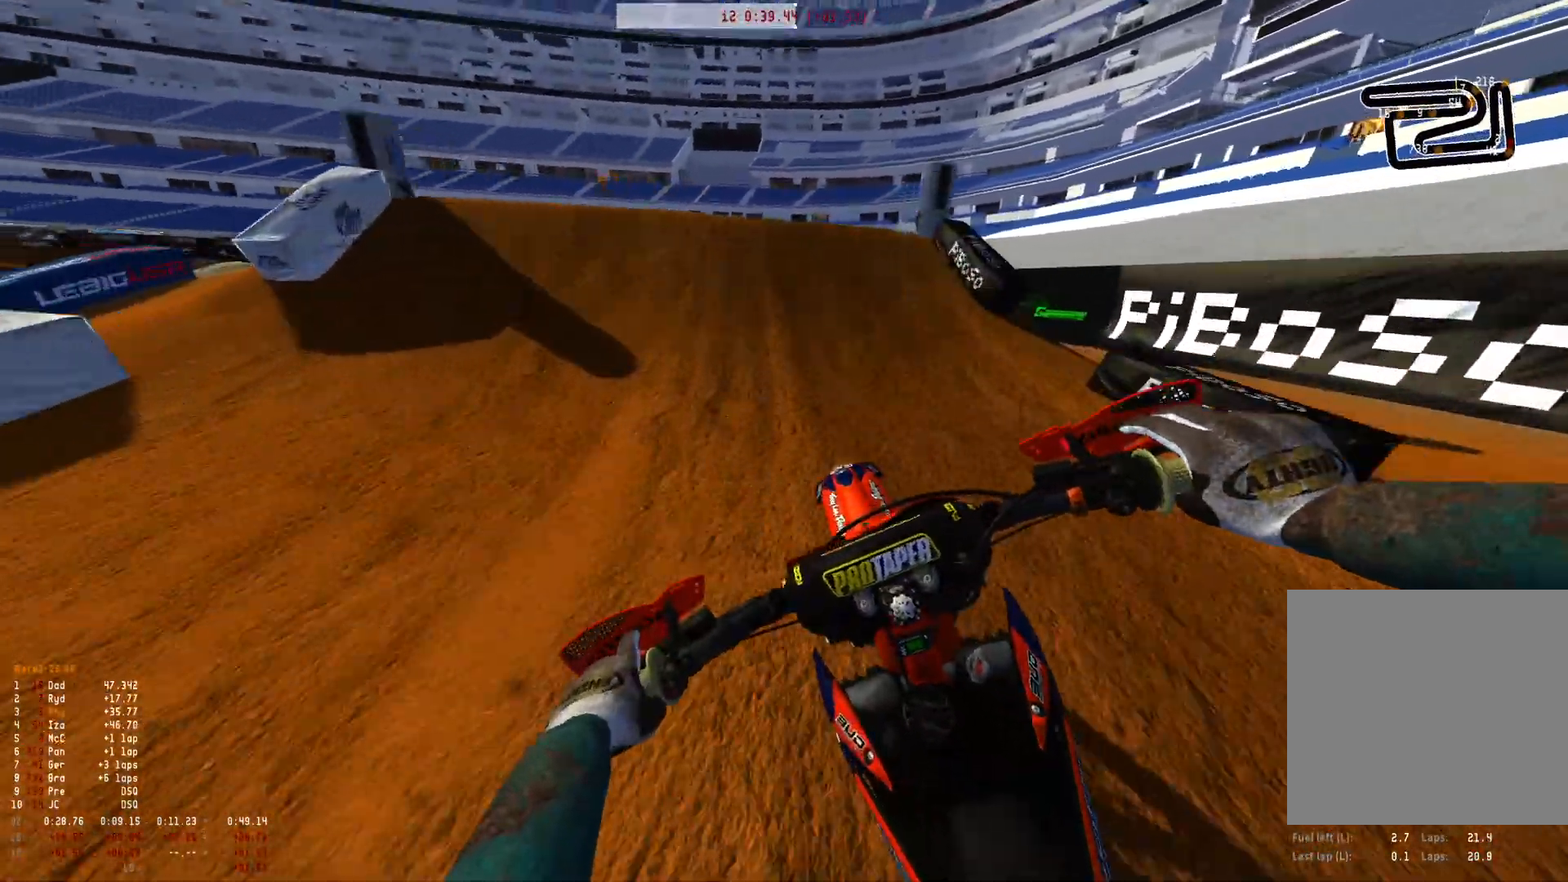
{"buttons": ["R1"], "left_stick": "center", "right_stick": "down", "events": [[300, "R2", "up"], [400, "right_stick", "down"]]}